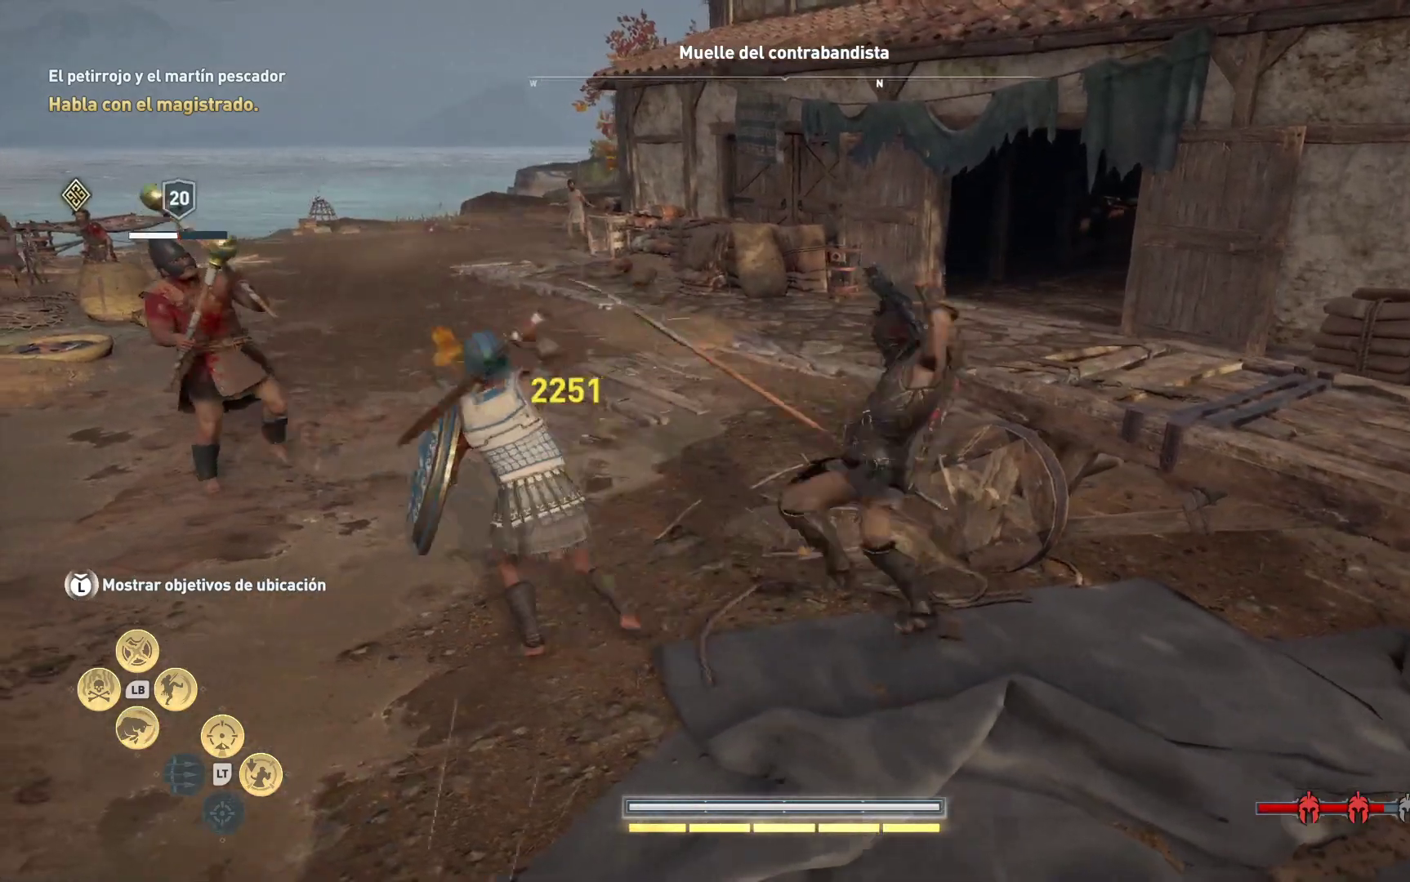
Gameplay with a controller (Xbox layout); each line is a JSON object with the inputs held at the frame after it (dt_ms = milliseconds from this image to that frame). "events" lists button and stick changes between this image and that frame as [ms after this image, input, new state], when the widget could be followed in between.
{"dt_ms": 500, "buttons": [], "left_stick": "up-left", "right_stick": "left", "events": [[150, "right_stick", "left"]]}
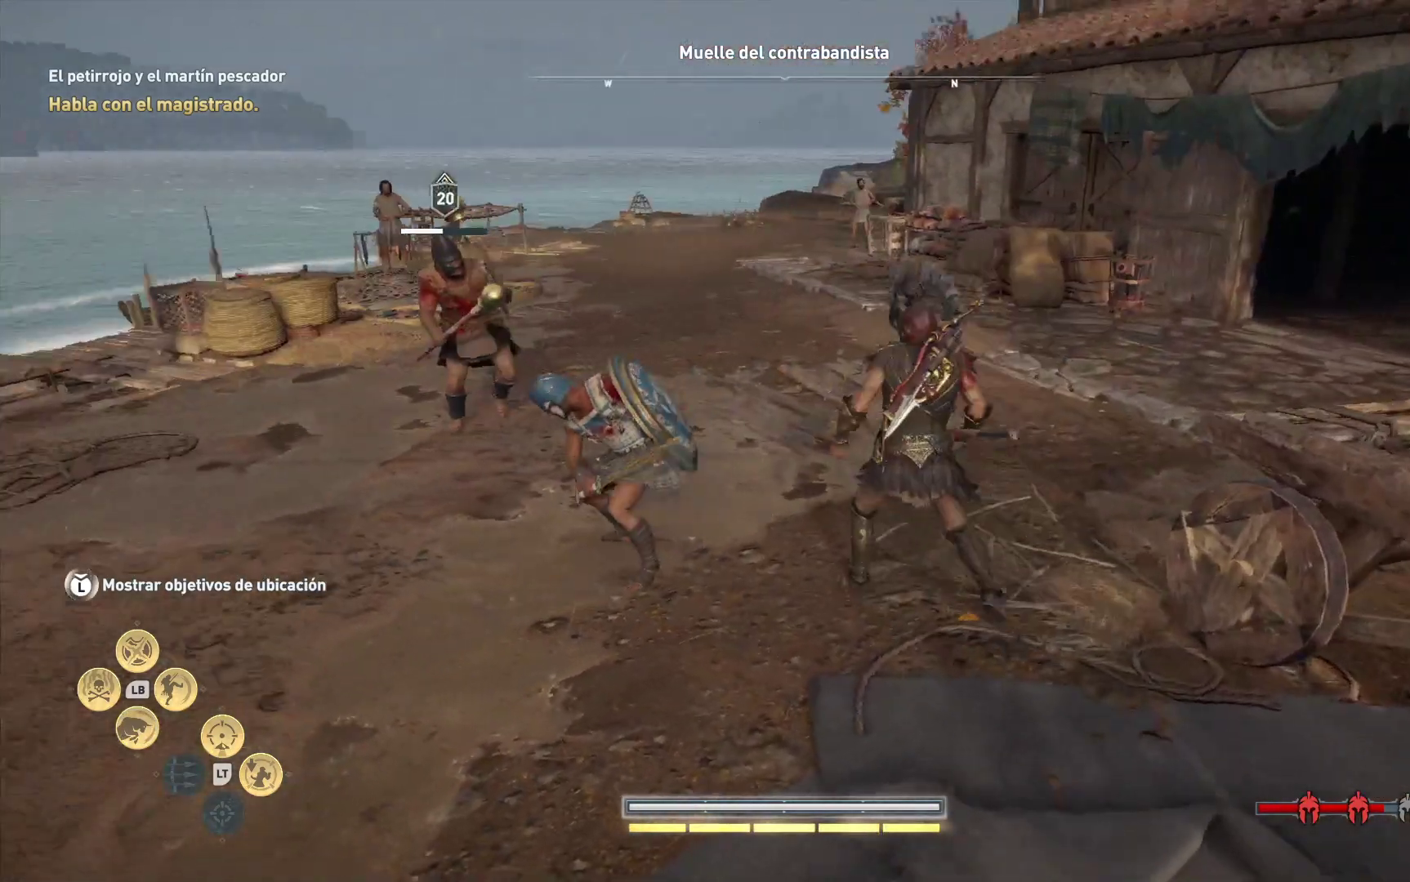
{"dt_ms": 500, "buttons": [], "left_stick": "up-left", "right_stick": "left", "events": [[83, "left_stick", "up"], [400, "R1", "down"], [433, "left_stick", "up-left"], [467, "R1", "up"]]}
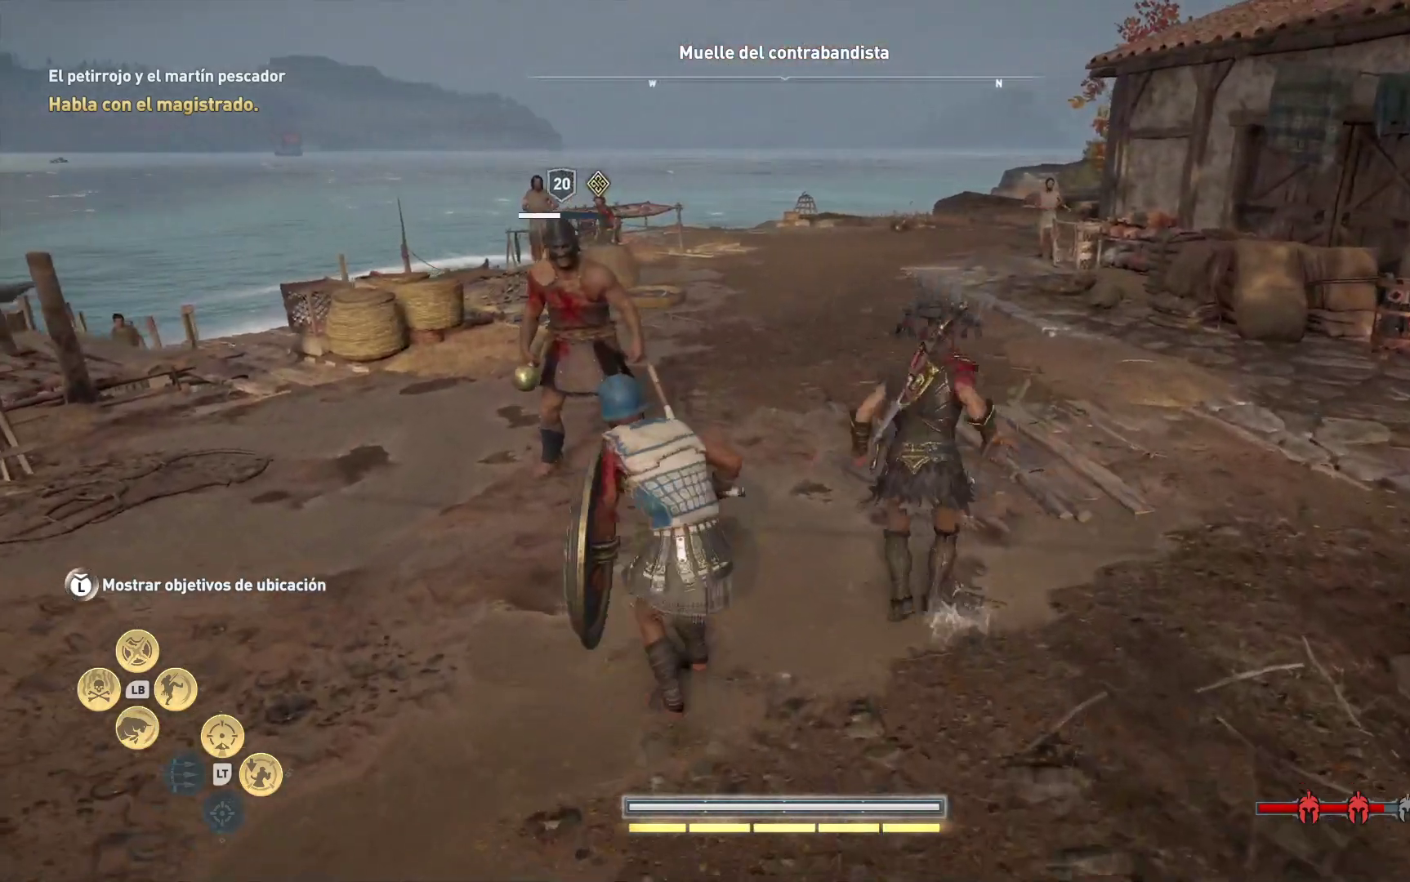
{"dt_ms": 500, "buttons": ["R1"], "left_stick": "center", "right_stick": "center", "events": [[83, "R1", "down"], [200, "R1", "up"], [250, "R1", "down"], [350, "R1", "up"], [433, "left_stick", "center"], [450, "right_stick", "center"], [467, "R1", "down"]]}
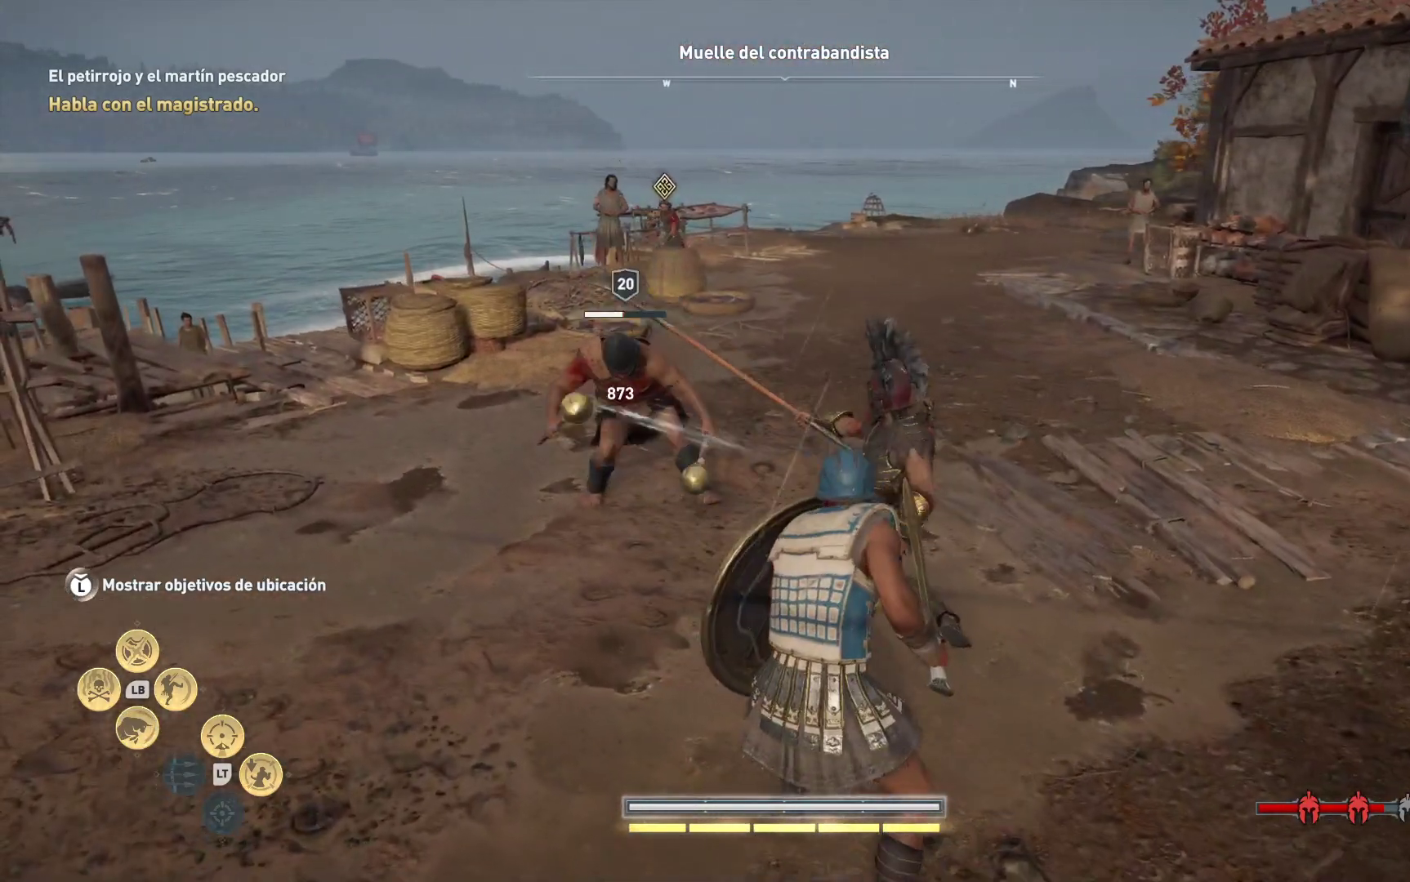
{"dt_ms": 500, "buttons": [], "left_stick": "center", "right_stick": "center", "events": [[67, "R1", "up"], [133, "R1", "down"], [250, "R1", "up"], [333, "R1", "down"], [433, "R1", "up"]]}
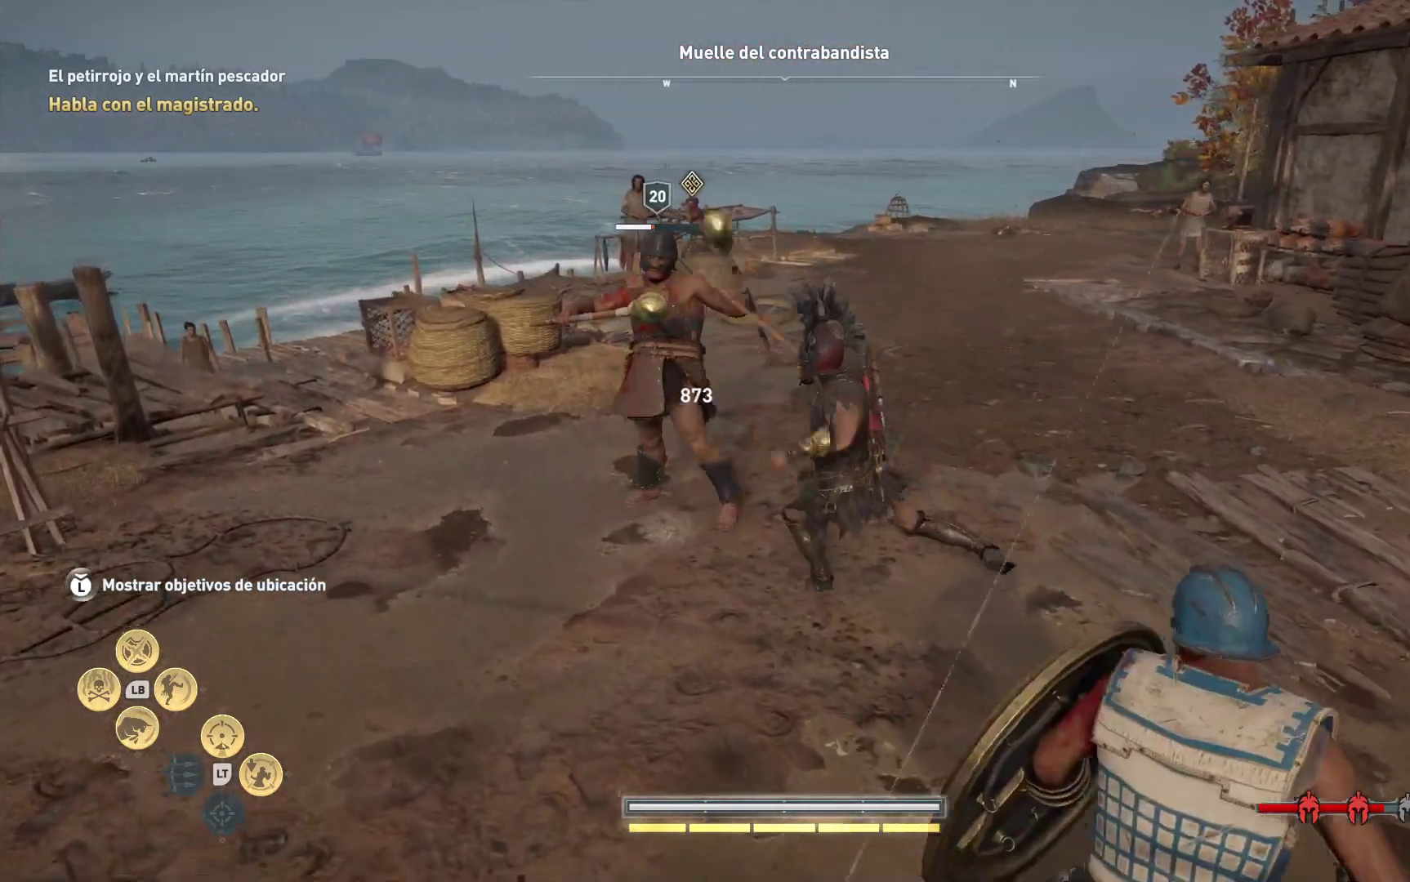
{"dt_ms": 500, "buttons": [], "left_stick": "center", "right_stick": "center", "events": [[17, "R1", "down"], [117, "R1", "up"], [183, "R1", "down"], [333, "R1", "up"], [400, "R1", "down"], [500, "R1", "up"]]}
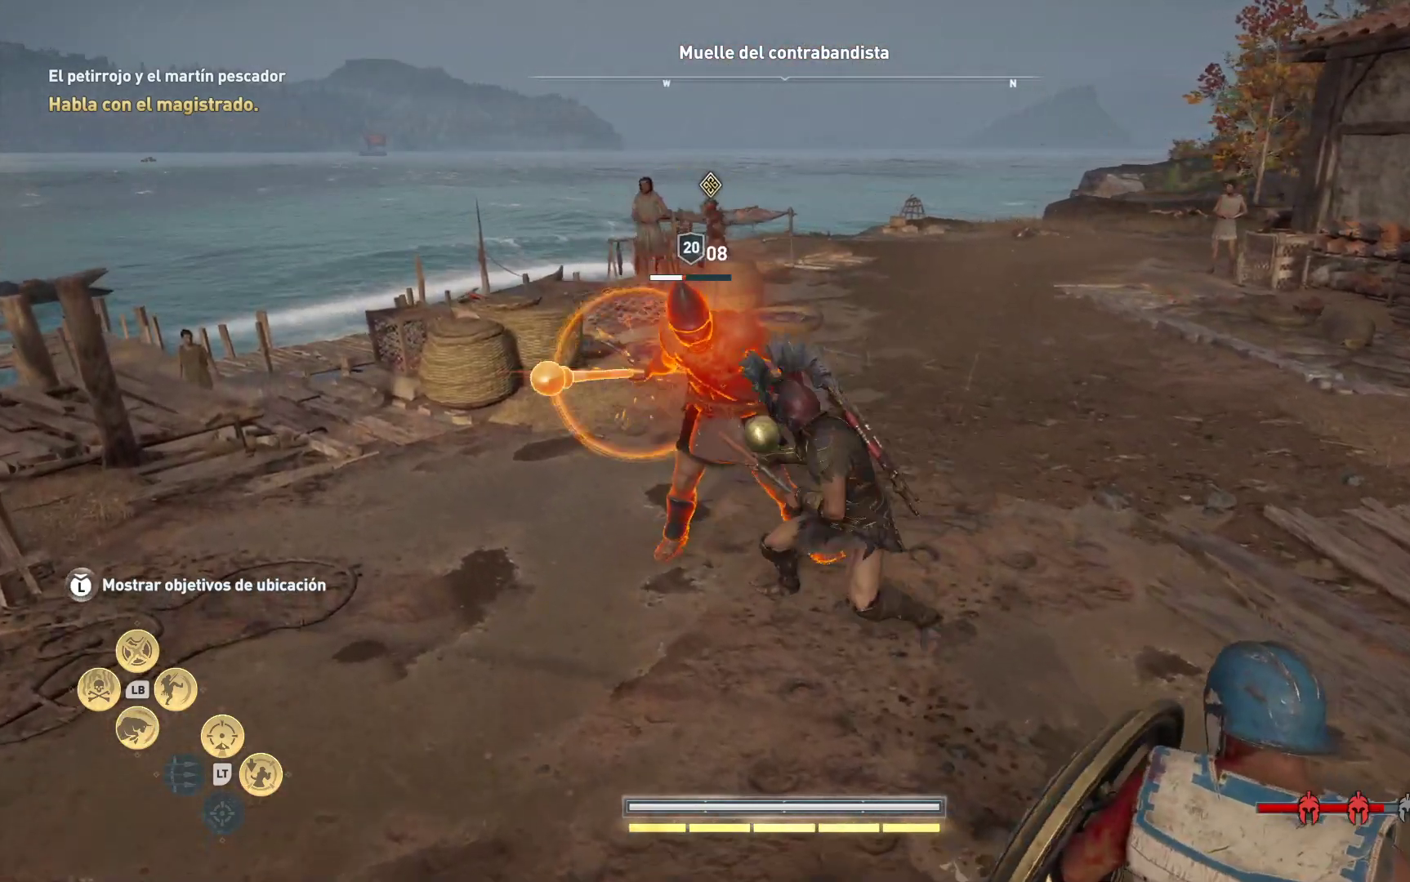
{"dt_ms": 500, "buttons": [], "left_stick": "down-left", "right_stick": "center", "events": [[117, "left_stick", "down"], [167, "left_stick", "down-left"], [217, "X", "down"], [333, "X", "up"], [400, "X", "down"], [500, "X", "up"]]}
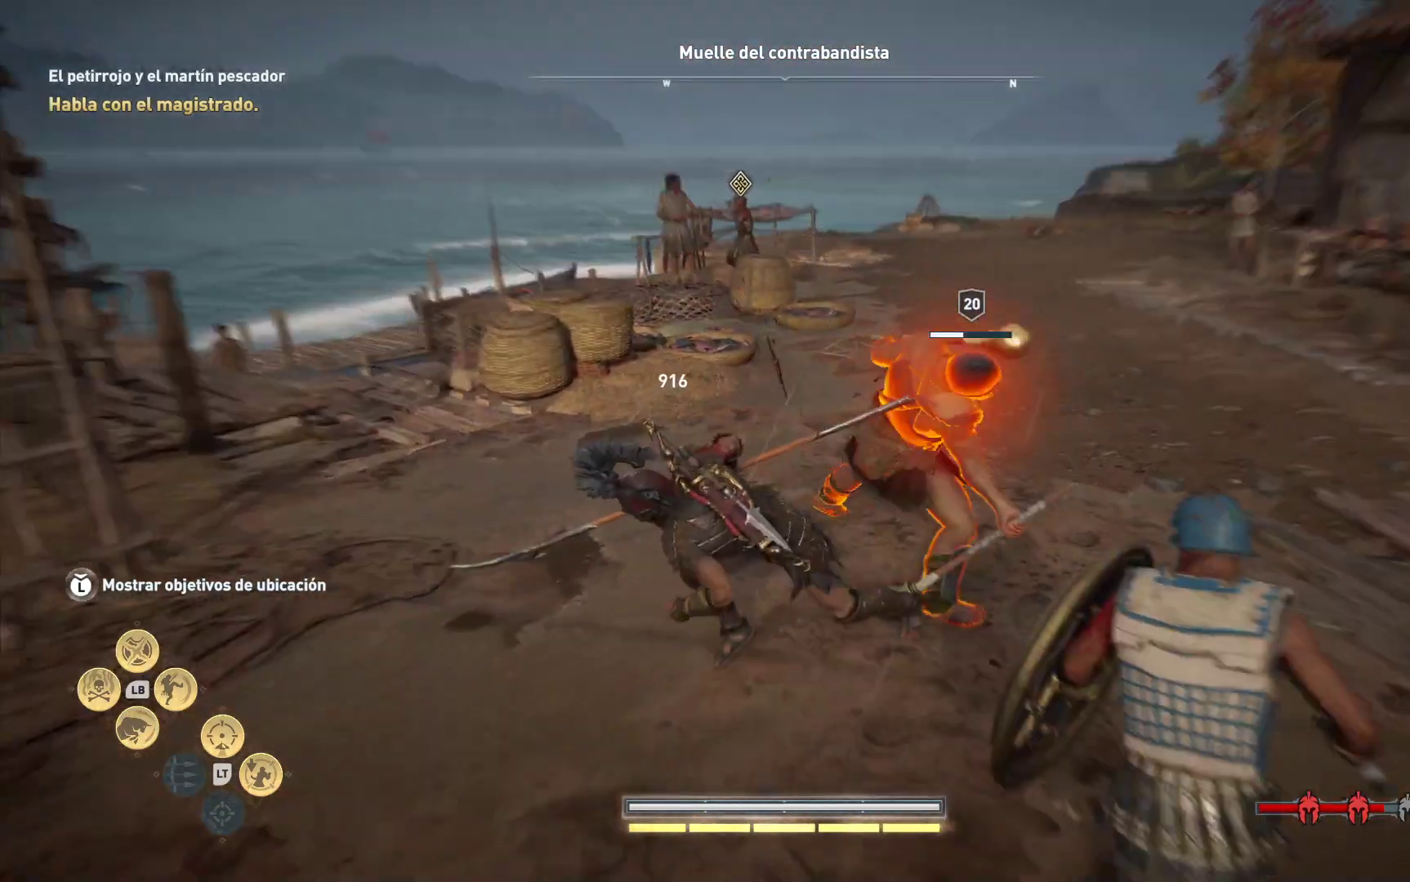
{"dt_ms": 500, "buttons": ["R1"], "left_stick": "center", "right_stick": "center", "events": [[183, "left_stick", "center"], [233, "R1", "down"], [233, "left_stick", "right"], [350, "left_stick", "center"], [367, "R1", "up"], [467, "R1", "down"]]}
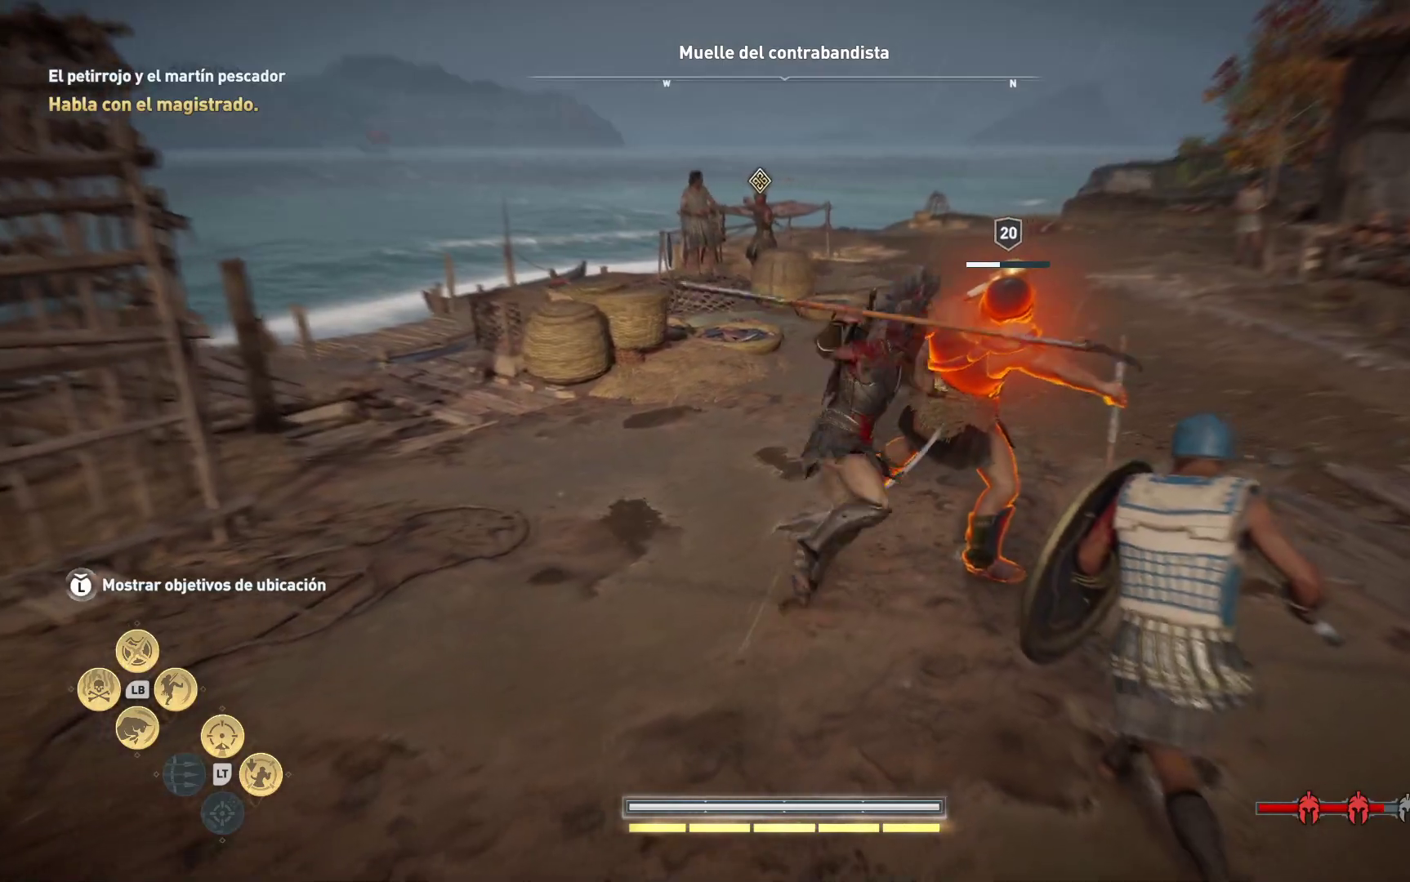
{"dt_ms": 500, "buttons": [], "left_stick": "center", "right_stick": "center", "events": [[83, "R1", "up"], [150, "R1", "down"], [283, "R1", "up"], [350, "R1", "down"], [467, "R1", "up"]]}
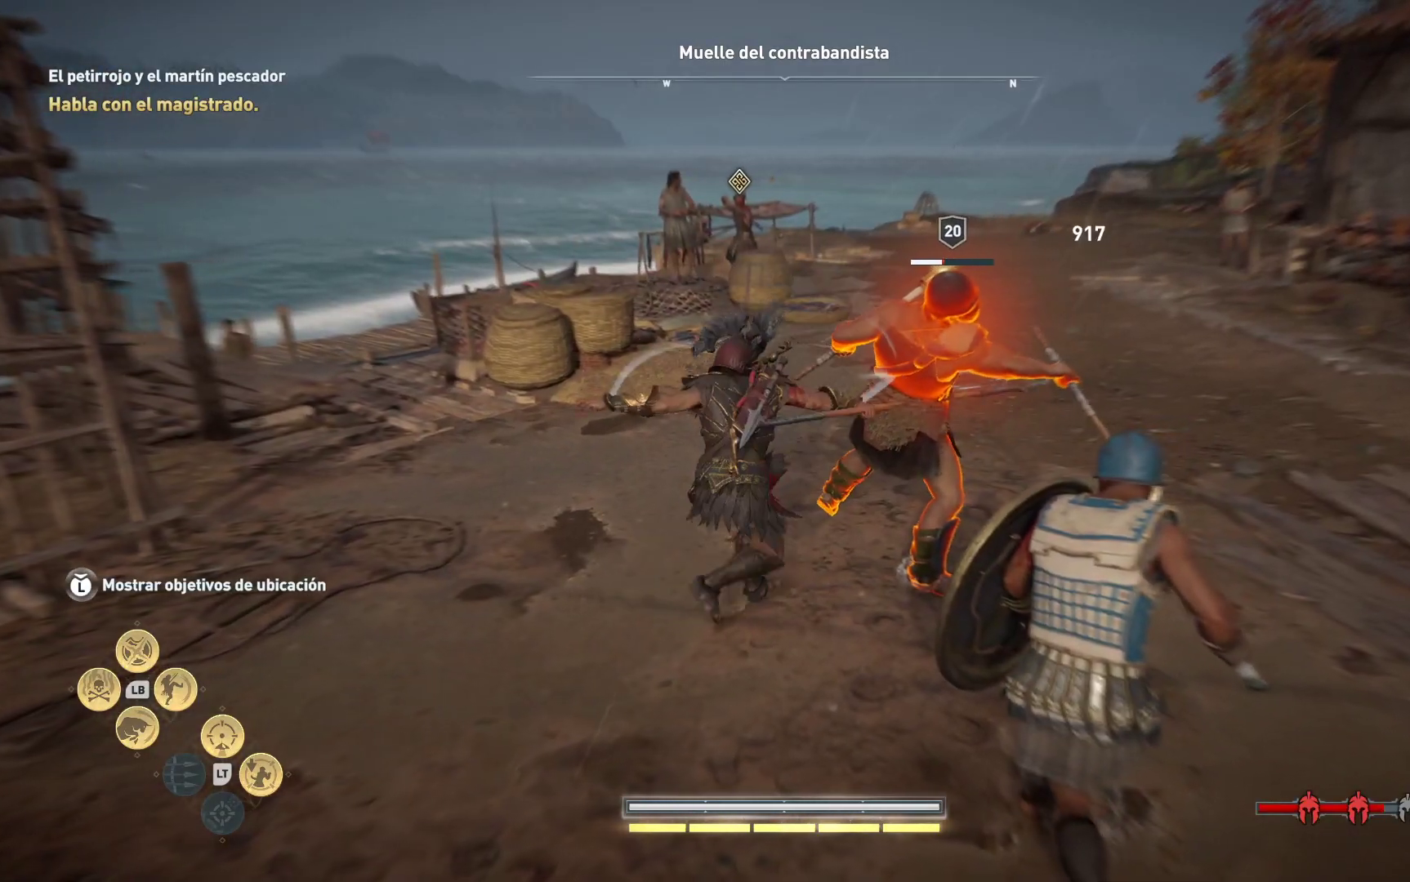
{"dt_ms": 500, "buttons": [], "left_stick": "center", "right_stick": "center", "events": [[17, "R1", "down"], [133, "R1", "up"], [217, "R1", "down"], [317, "R1", "up"], [417, "R1", "down"], [500, "R1", "up"]]}
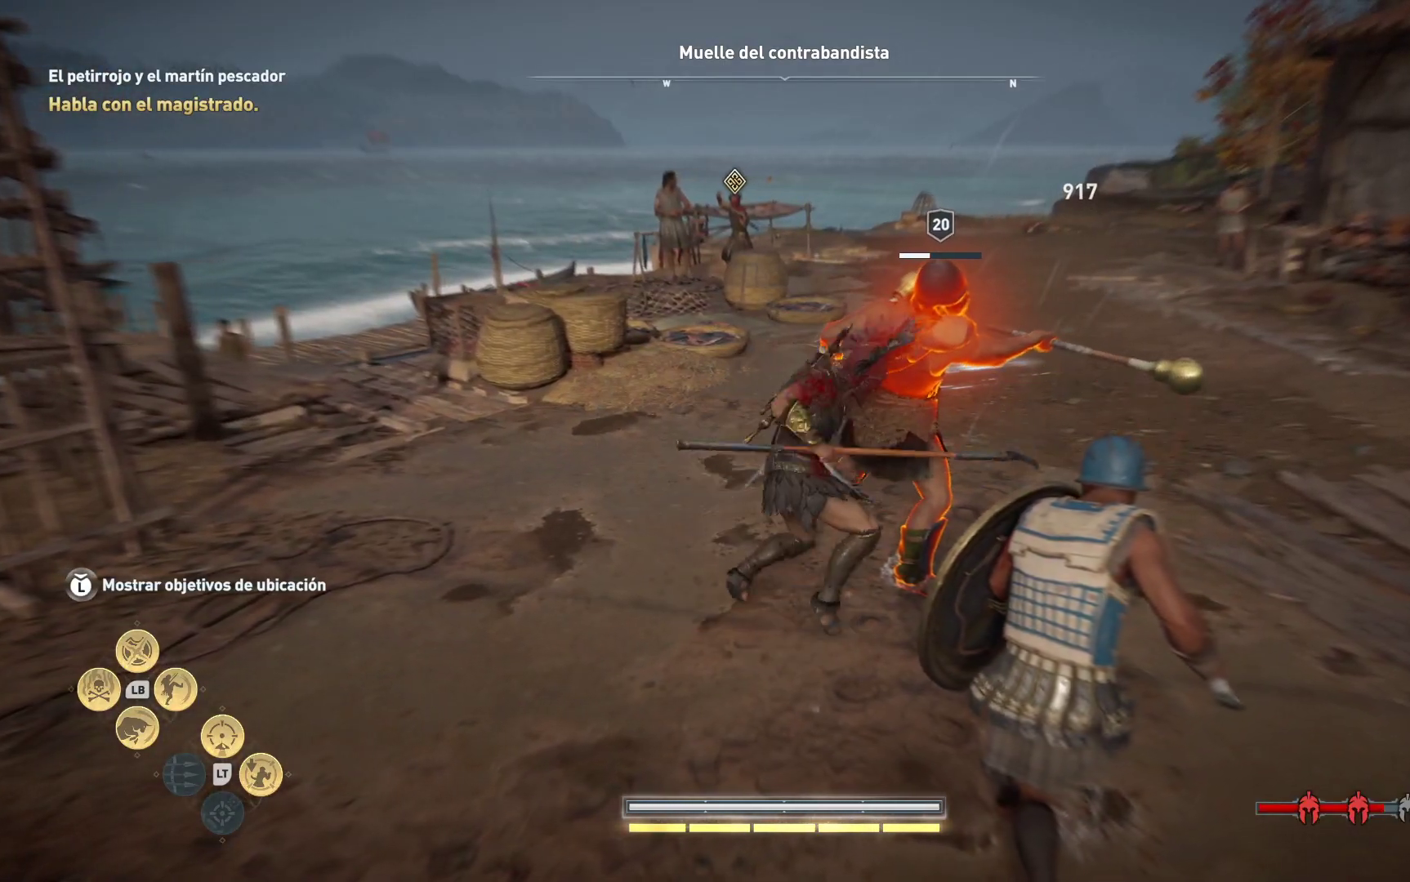
{"dt_ms": 500, "buttons": ["R1"], "left_stick": "center", "right_stick": "center", "events": [[100, "R1", "down"], [200, "R1", "up"], [267, "R1", "down"], [383, "R1", "up"], [467, "R1", "down"]]}
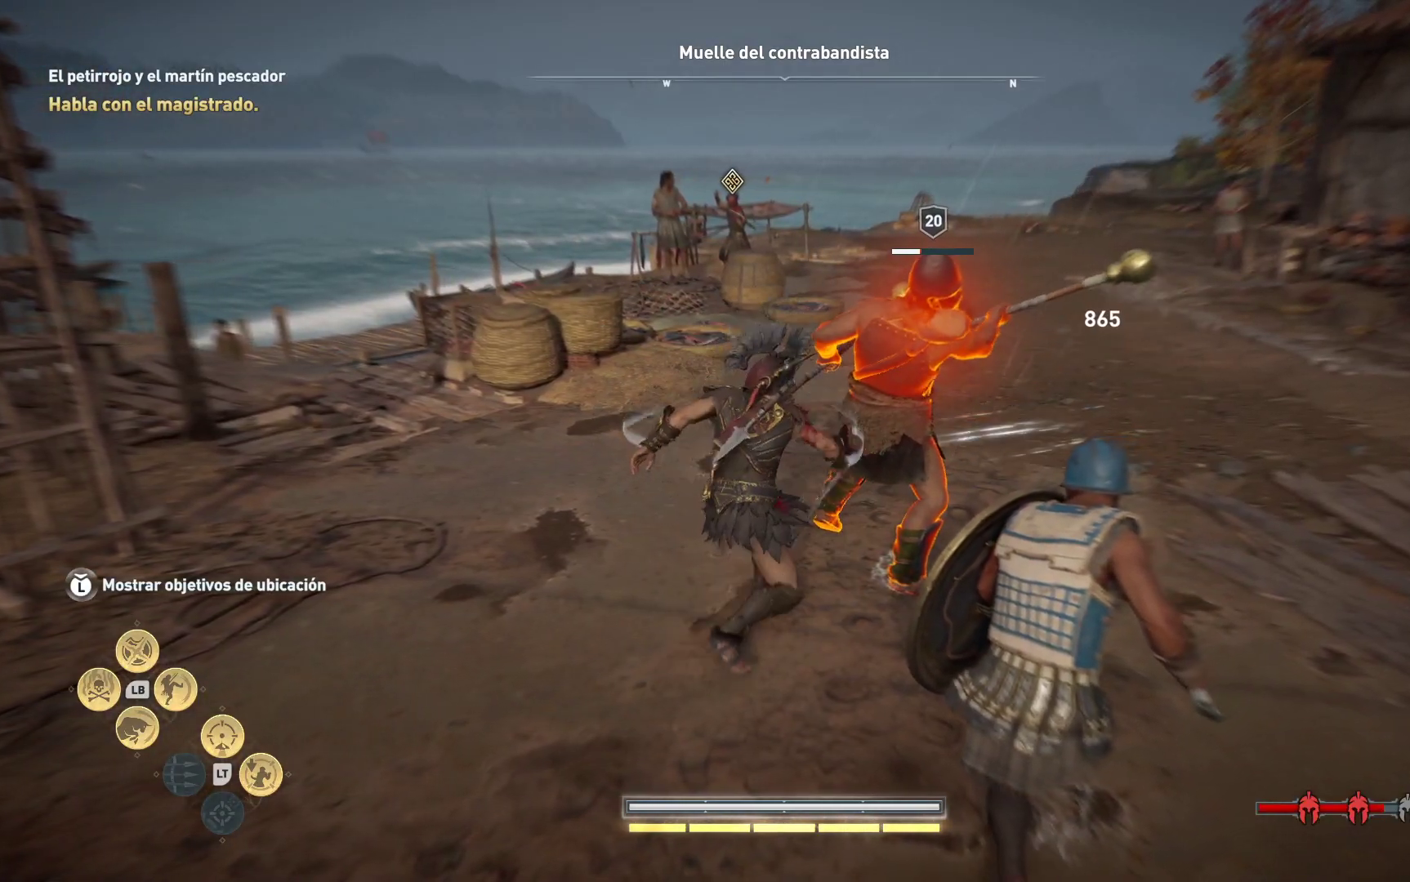
{"dt_ms": 500, "buttons": [], "left_stick": "center", "right_stick": "center", "events": [[67, "R1", "up"], [167, "R1", "down"], [267, "R1", "up"], [367, "R1", "down"], [467, "R1", "up"]]}
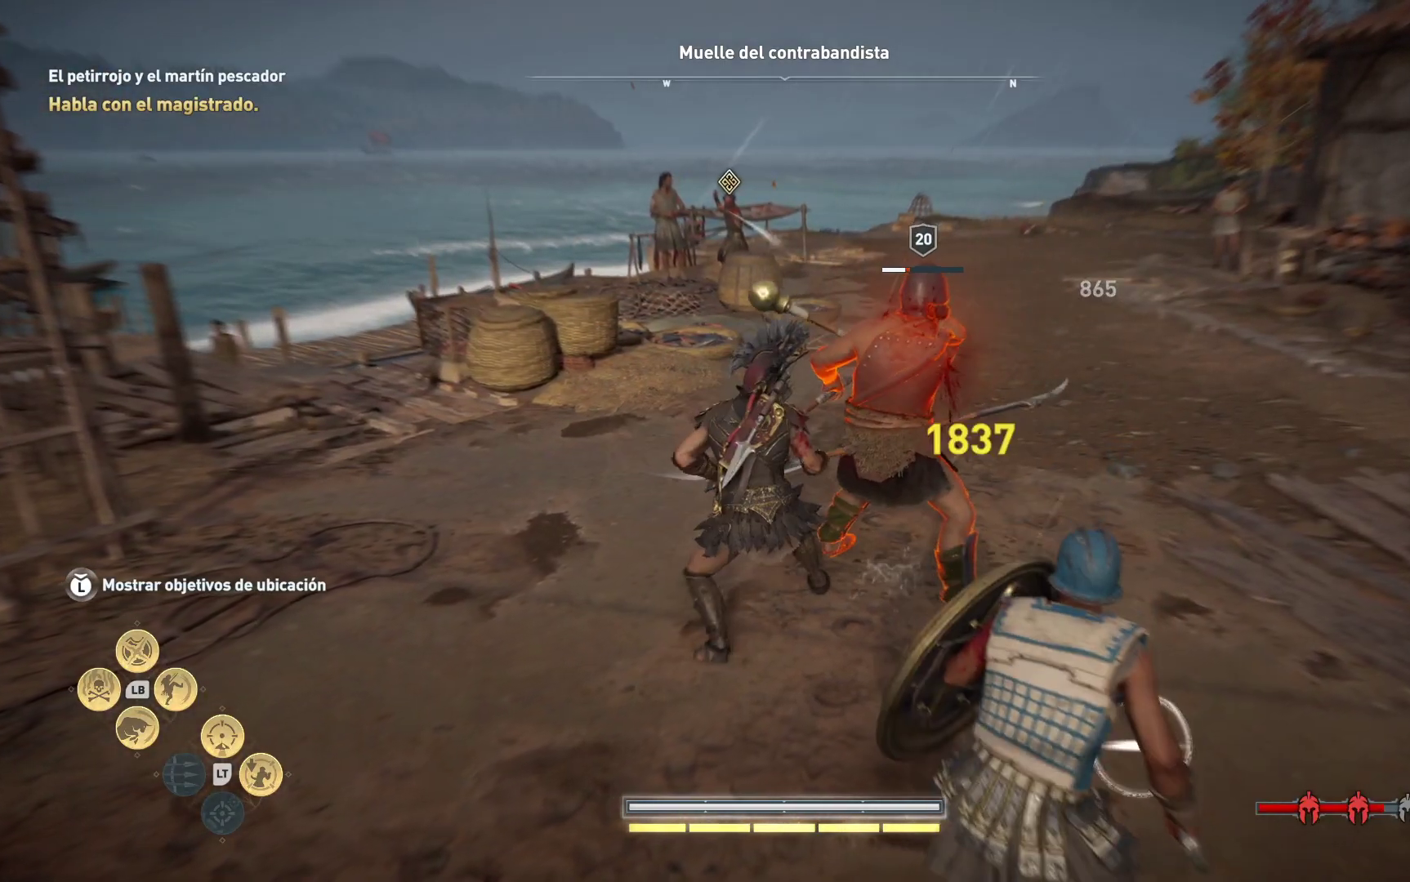
{"dt_ms": 500, "buttons": ["R1"], "left_stick": "center", "right_stick": "center", "events": [[67, "R1", "down"], [167, "R1", "up"], [250, "R1", "down"], [333, "R1", "up"], [433, "R1", "down"]]}
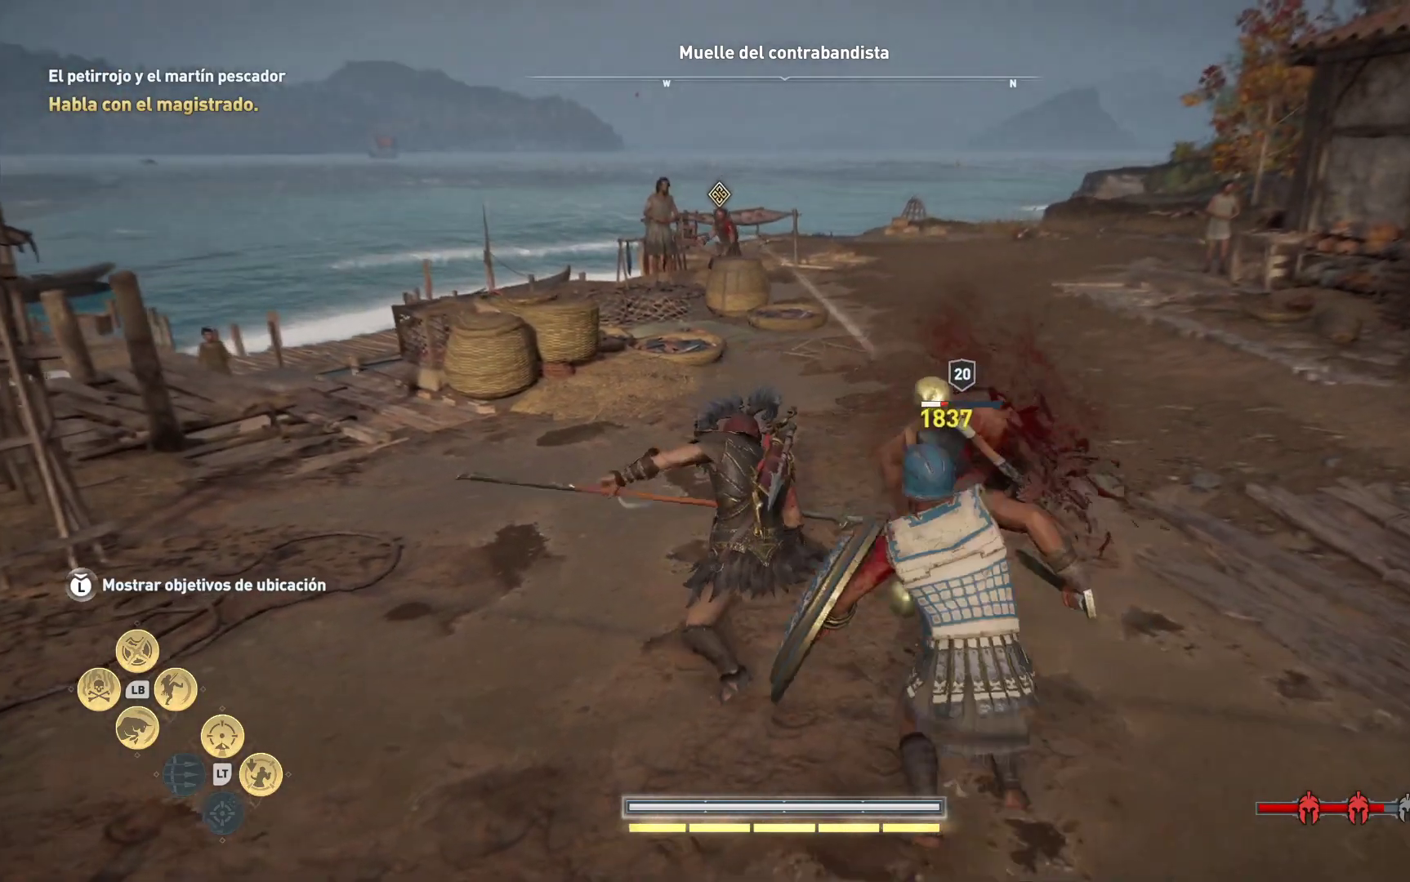
{"dt_ms": 500, "buttons": [], "left_stick": "center", "right_stick": "center", "events": [[33, "R1", "up"], [117, "R1", "down"], [233, "R1", "up"], [350, "R1", "down"], [450, "R1", "up"]]}
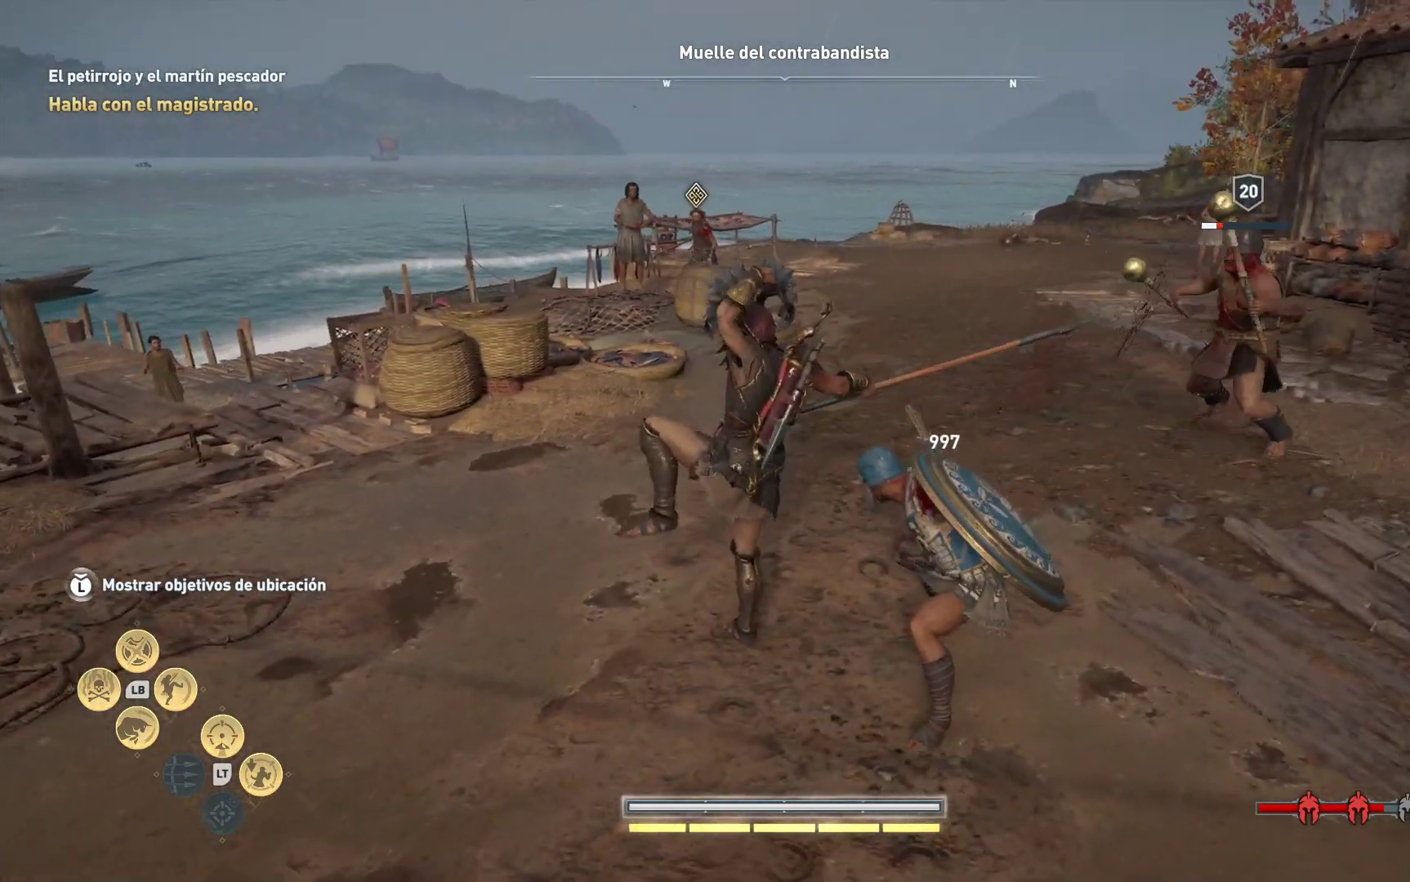
{"dt_ms": 500, "buttons": [], "left_stick": "up-right", "right_stick": "center", "events": [[283, "left_stick", "up-right"]]}
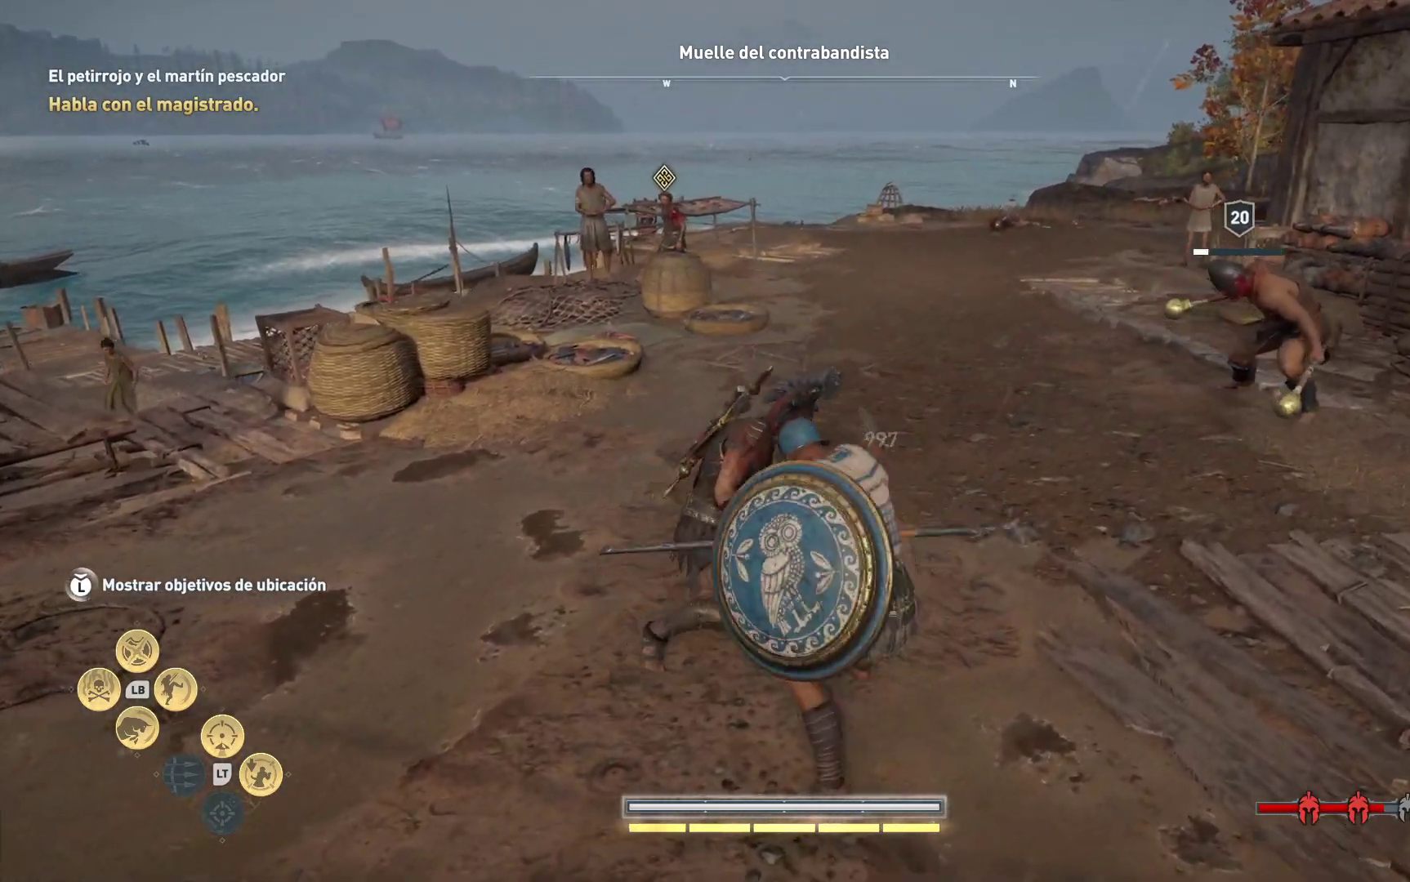
{"dt_ms": 500, "buttons": ["L1"], "left_stick": "up-right", "right_stick": "center", "events": [[33, "L1", "down"], [100, "A", "down"], [183, "A", "up"], [300, "A", "down"], [400, "A", "up"]]}
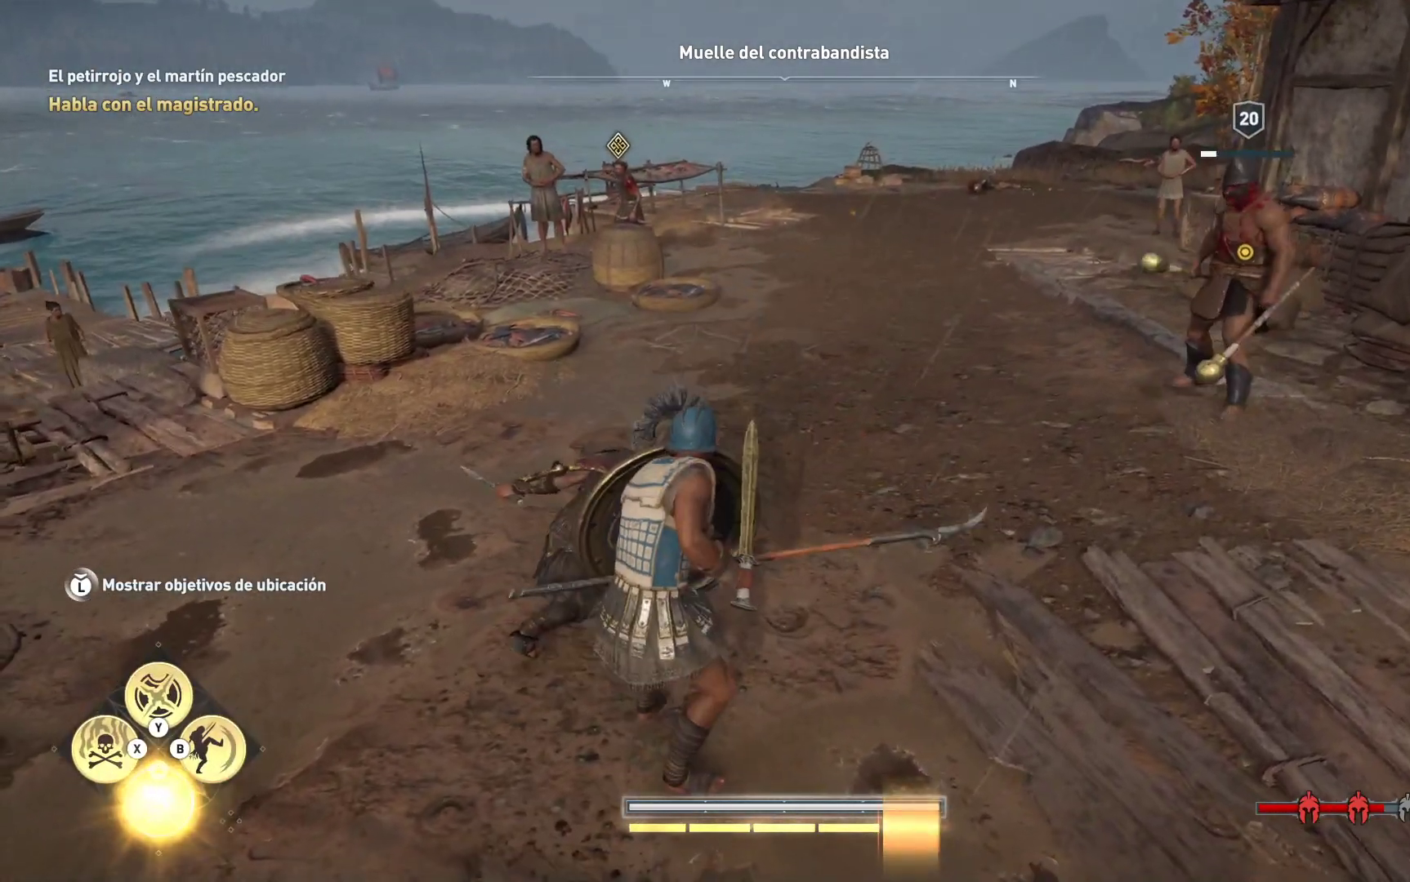
{"dt_ms": 500, "buttons": [], "left_stick": "up-right", "right_stick": "center", "events": [[50, "L1", "up"]]}
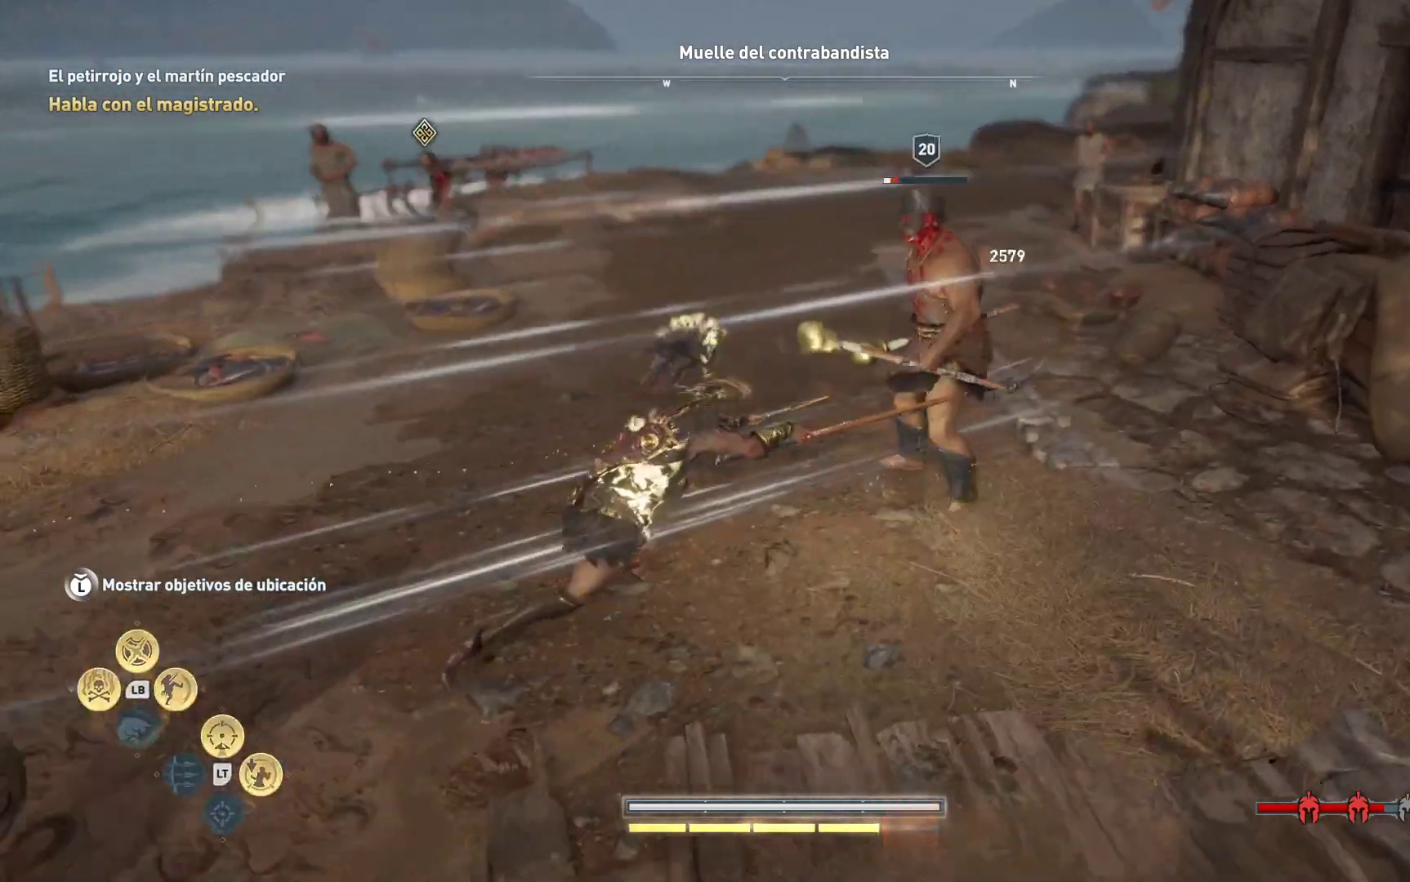
{"dt_ms": 500, "buttons": [], "left_stick": "up-right", "right_stick": "center", "events": [[83, "left_stick", "center"], [333, "left_stick", "up-right"]]}
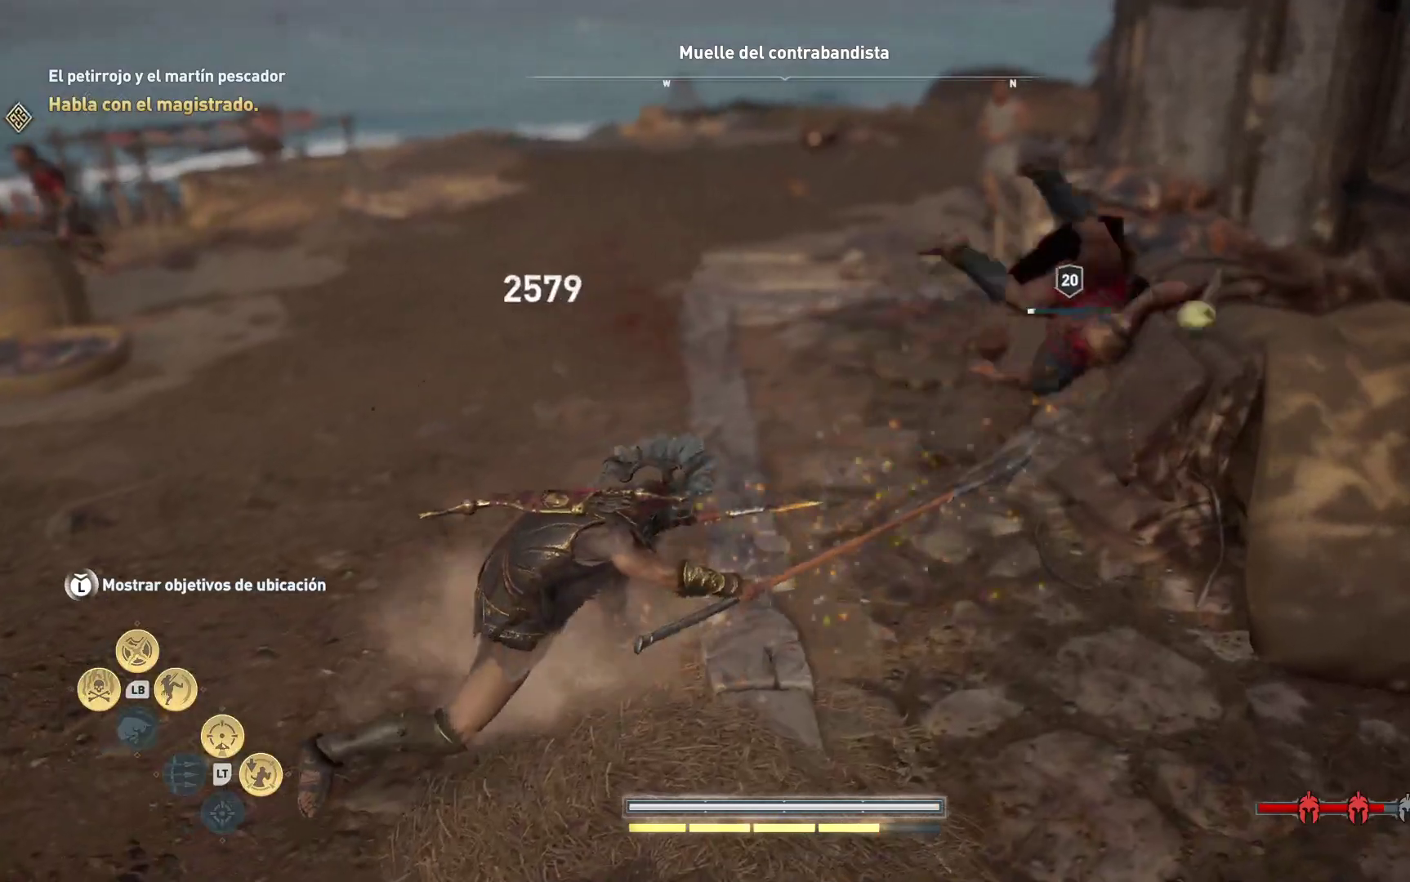
{"dt_ms": 1000, "buttons": [], "left_stick": "up-right", "right_stick": "center"}
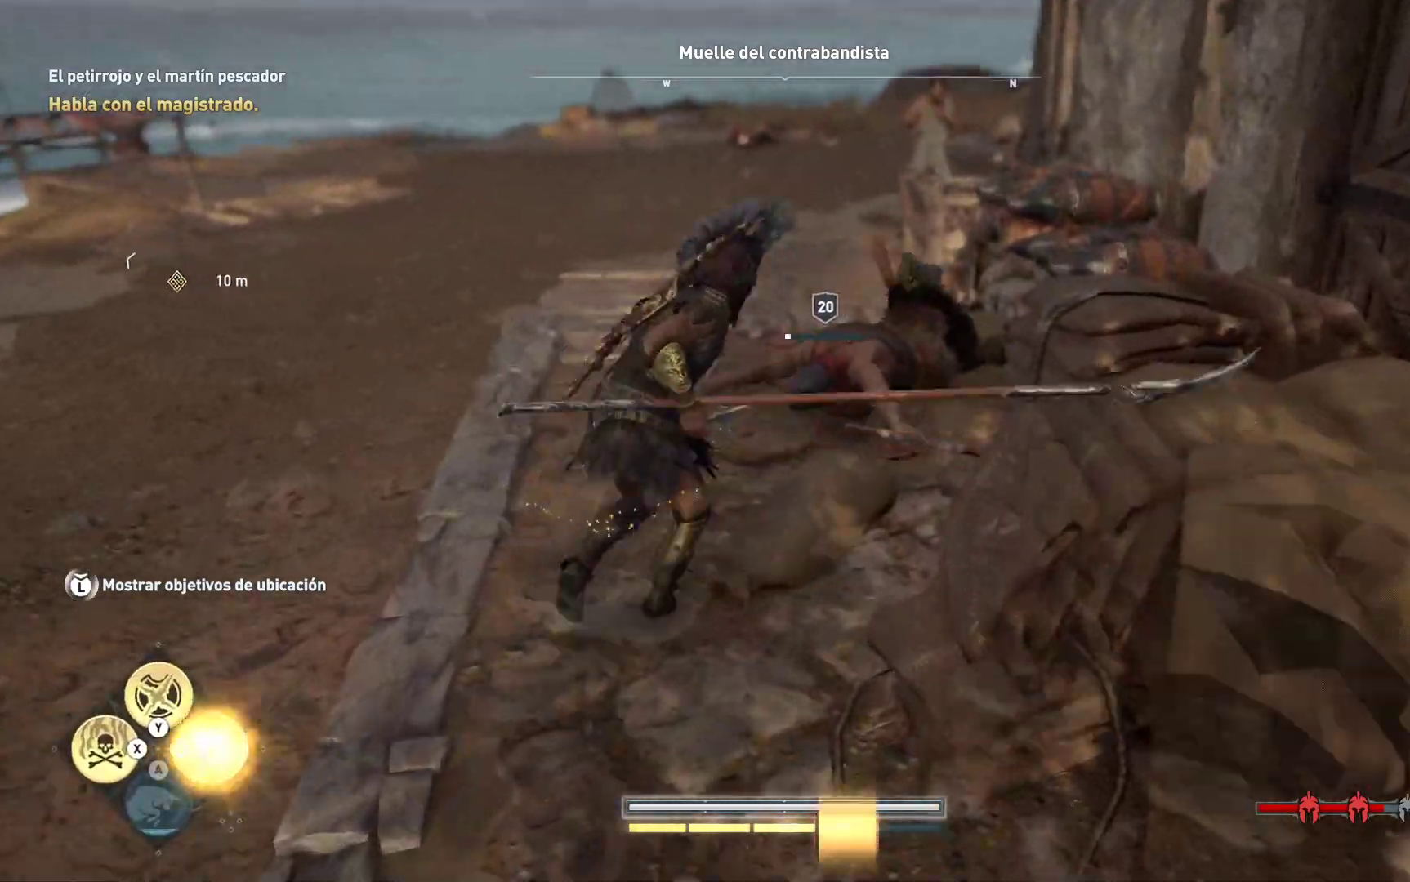
{"dt_ms": 500, "buttons": [], "left_stick": "center", "right_stick": "center"}
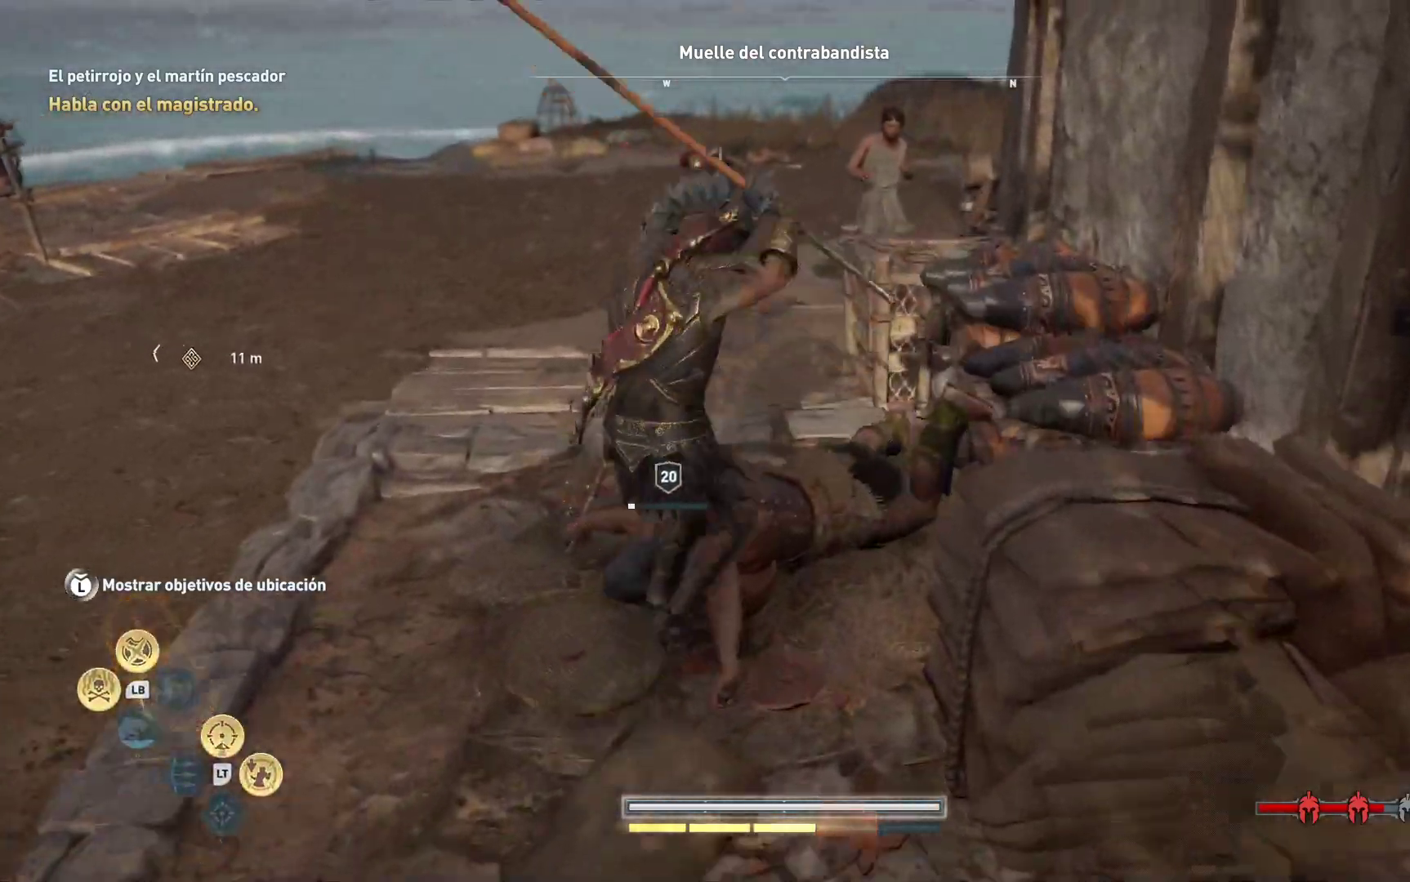
{"dt_ms": 500, "buttons": [], "left_stick": "center", "right_stick": "center", "events": []}
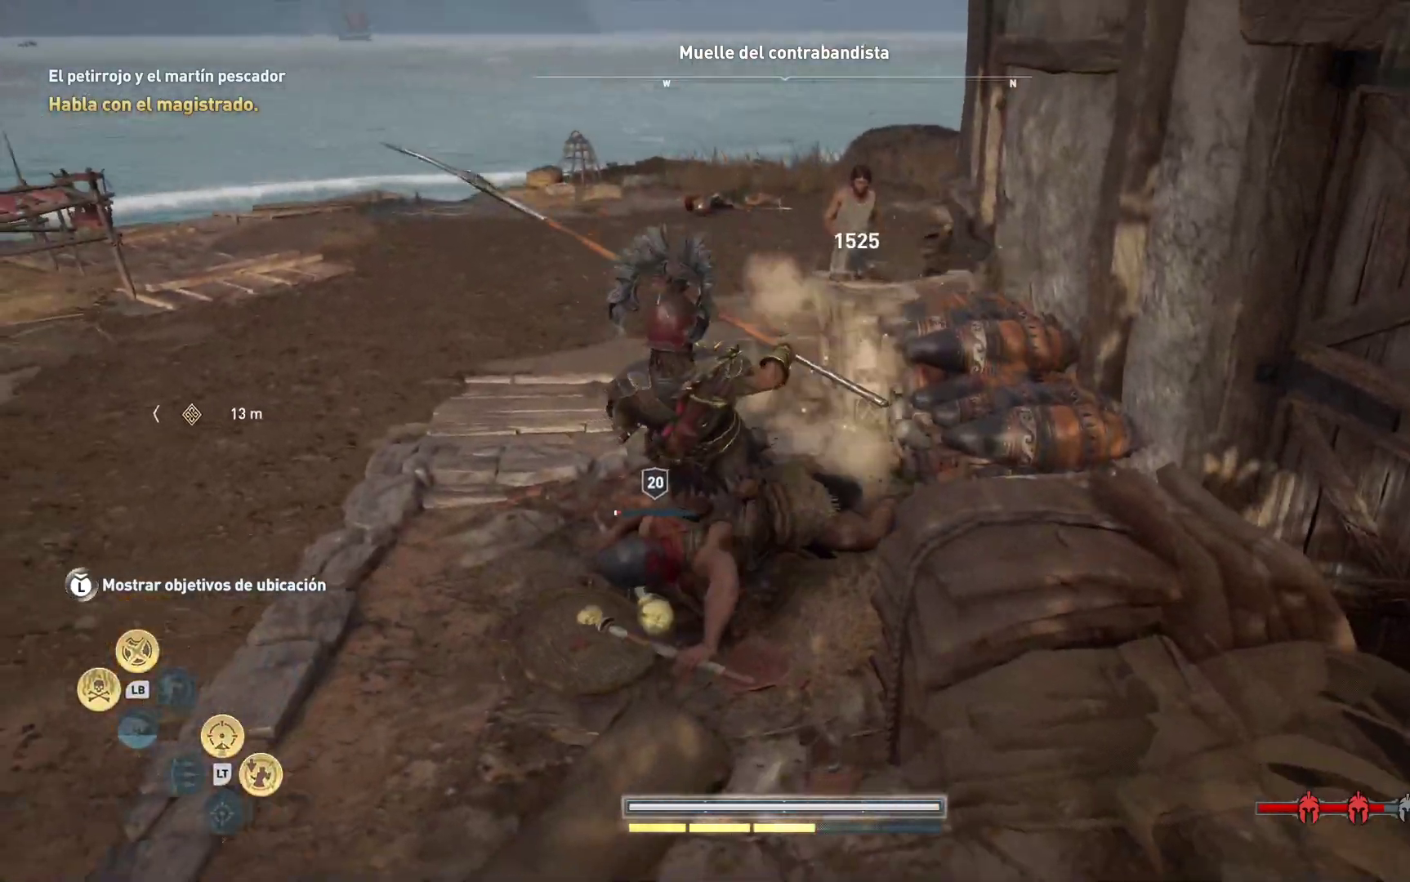
{"dt_ms": 500, "buttons": ["R1"], "left_stick": "center", "right_stick": "center", "events": [[317, "R1", "down"], [400, "R1", "up"], [500, "R1", "down"]]}
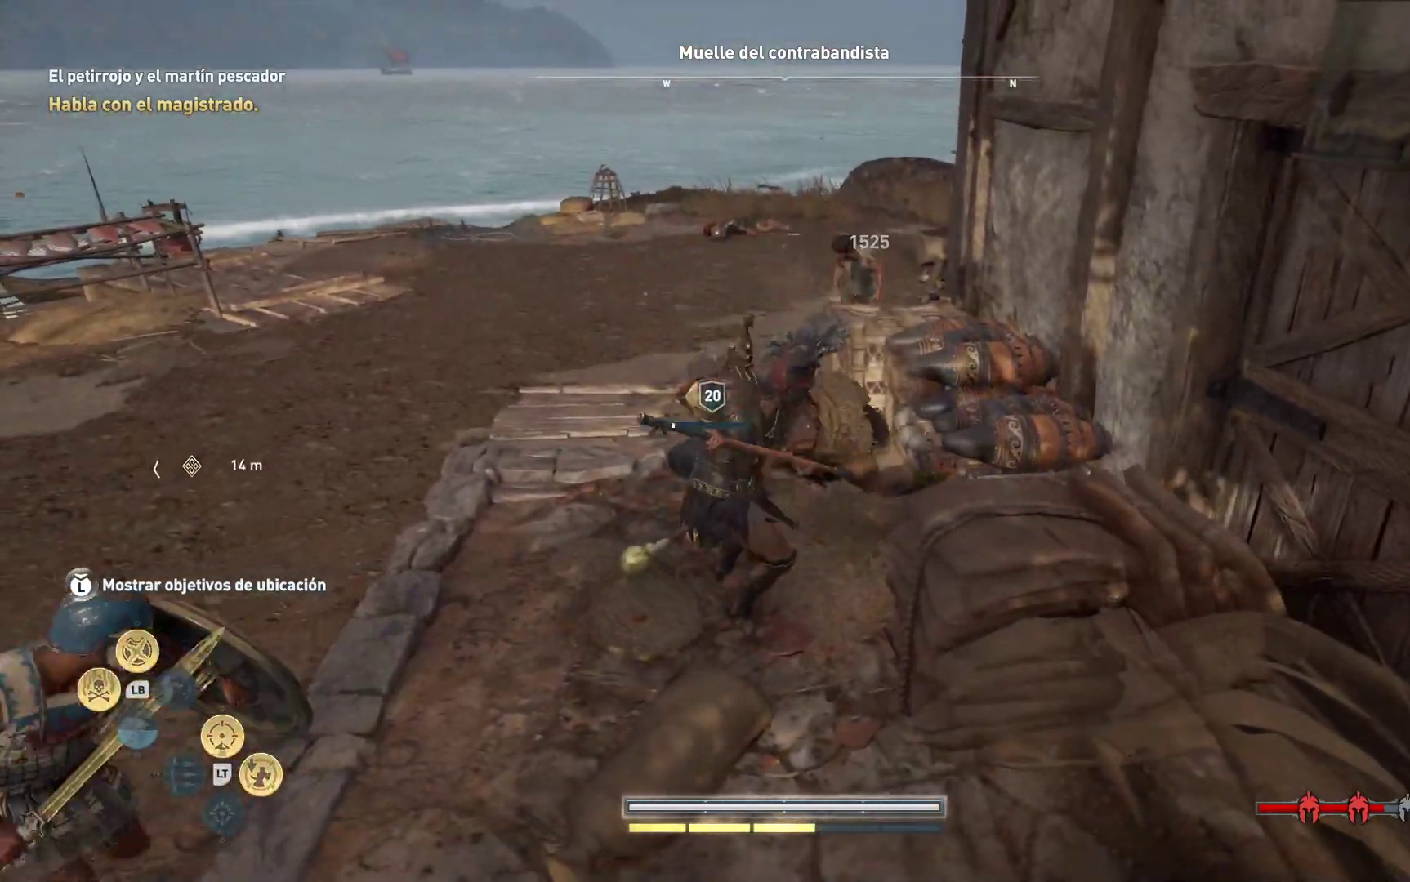
{"dt_ms": 500, "buttons": [], "left_stick": "center", "right_stick": "center", "events": [[83, "R1", "up"], [167, "R1", "down"], [267, "R1", "up"], [333, "R1", "down"], [467, "R1", "up"]]}
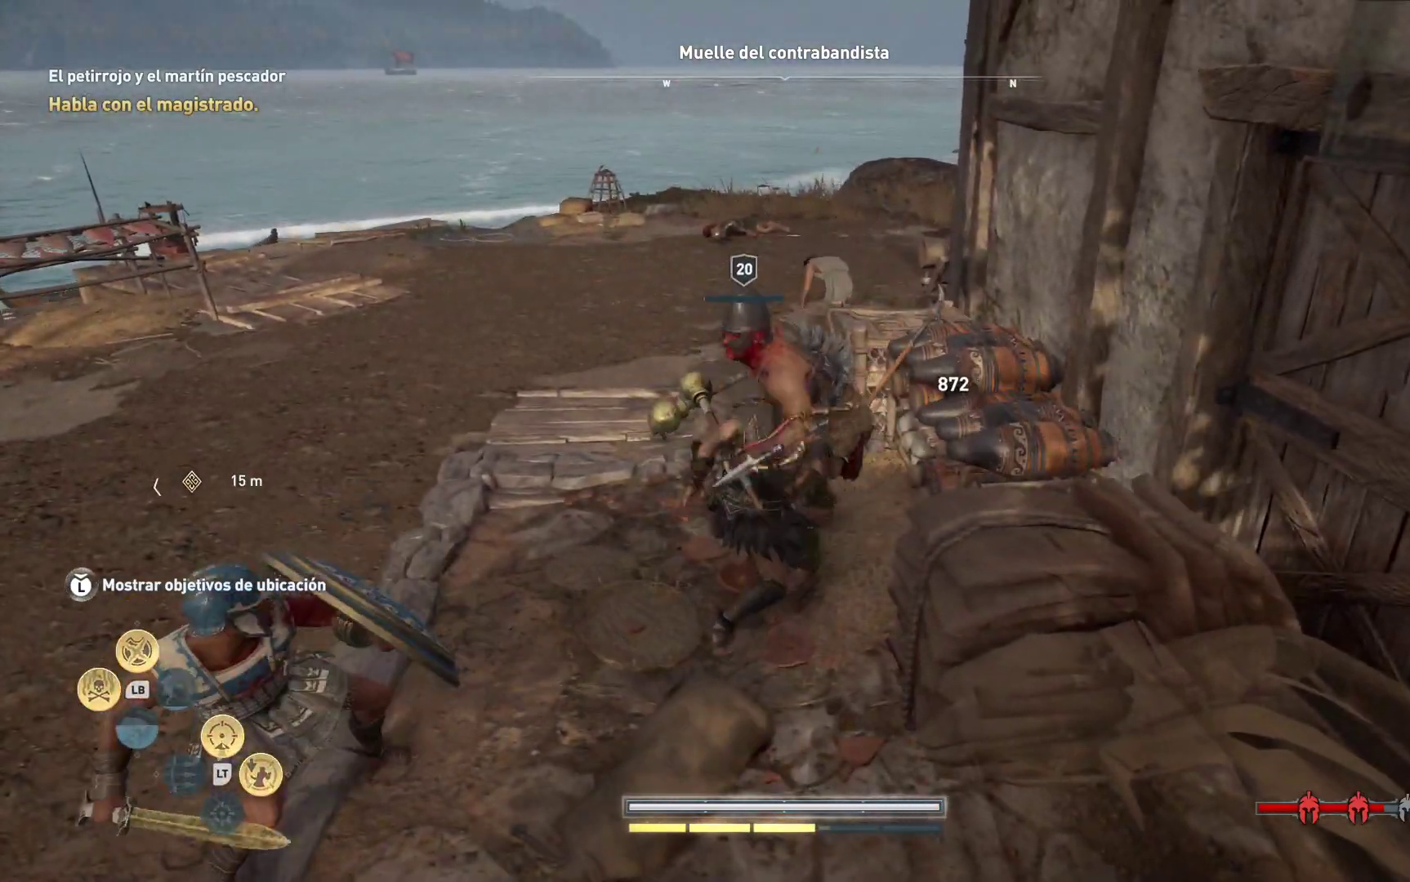
{"dt_ms": 500, "buttons": [], "left_stick": "center", "right_stick": "center", "events": [[100, "R1", "down"], [217, "R1", "up"], [283, "R1", "down"], [367, "R1", "up"]]}
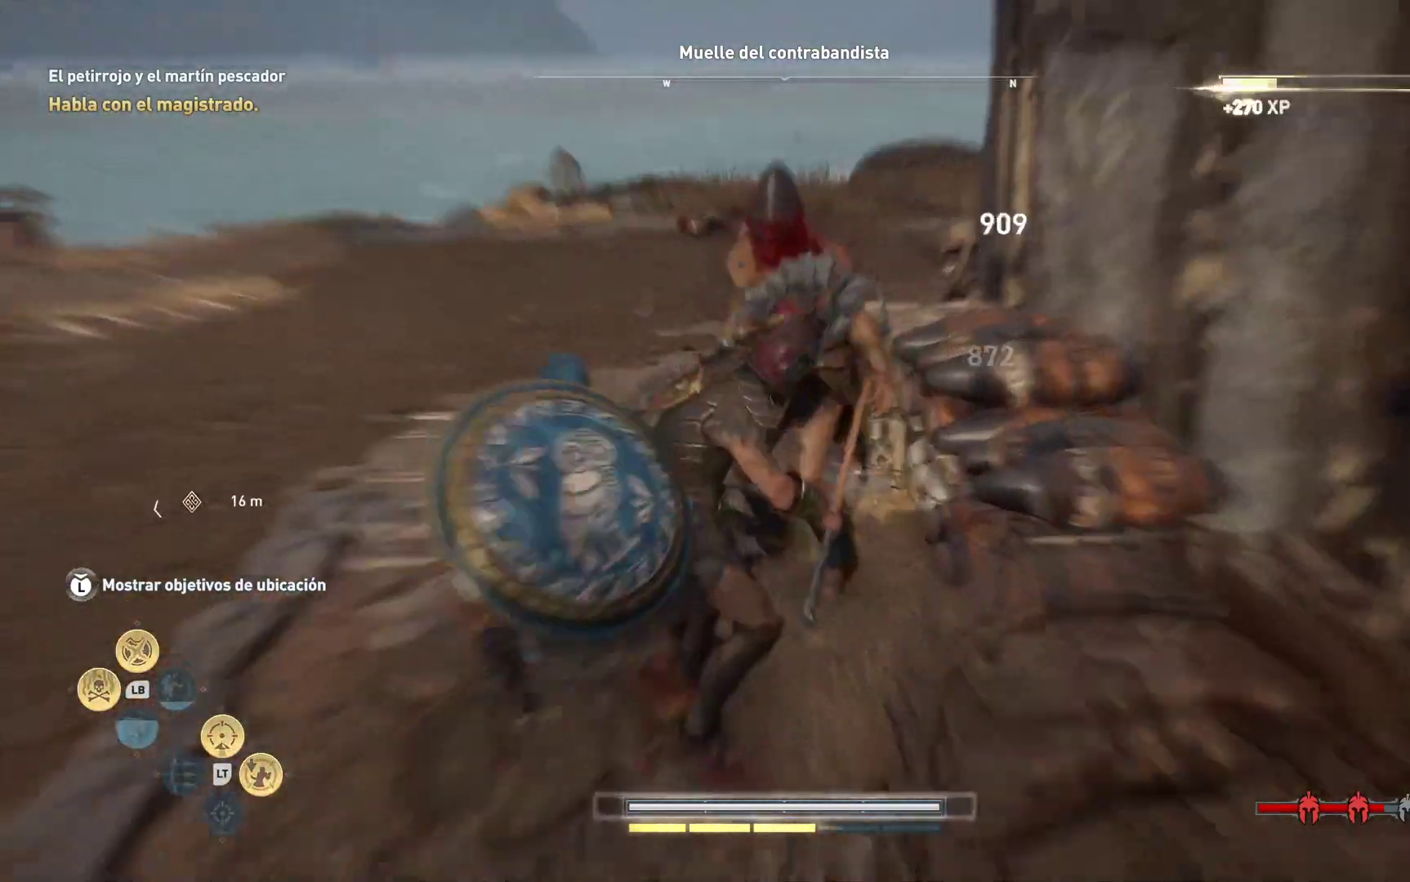
{"dt_ms": 500, "buttons": [], "left_stick": "center", "right_stick": "center", "events": []}
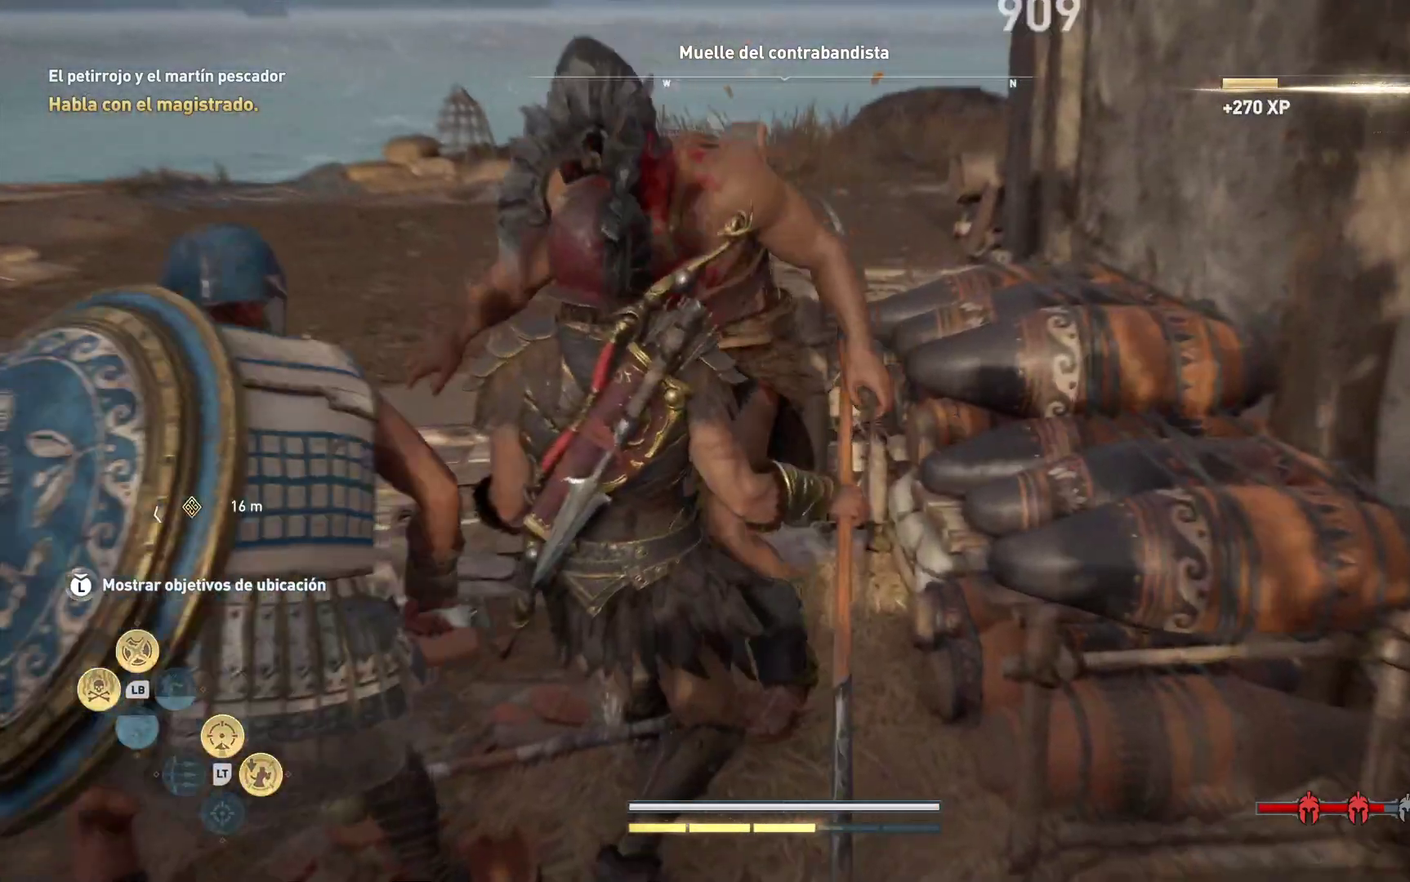
{"dt_ms": 500, "buttons": [], "left_stick": "center", "right_stick": "left", "events": [[467, "right_stick", "left"]]}
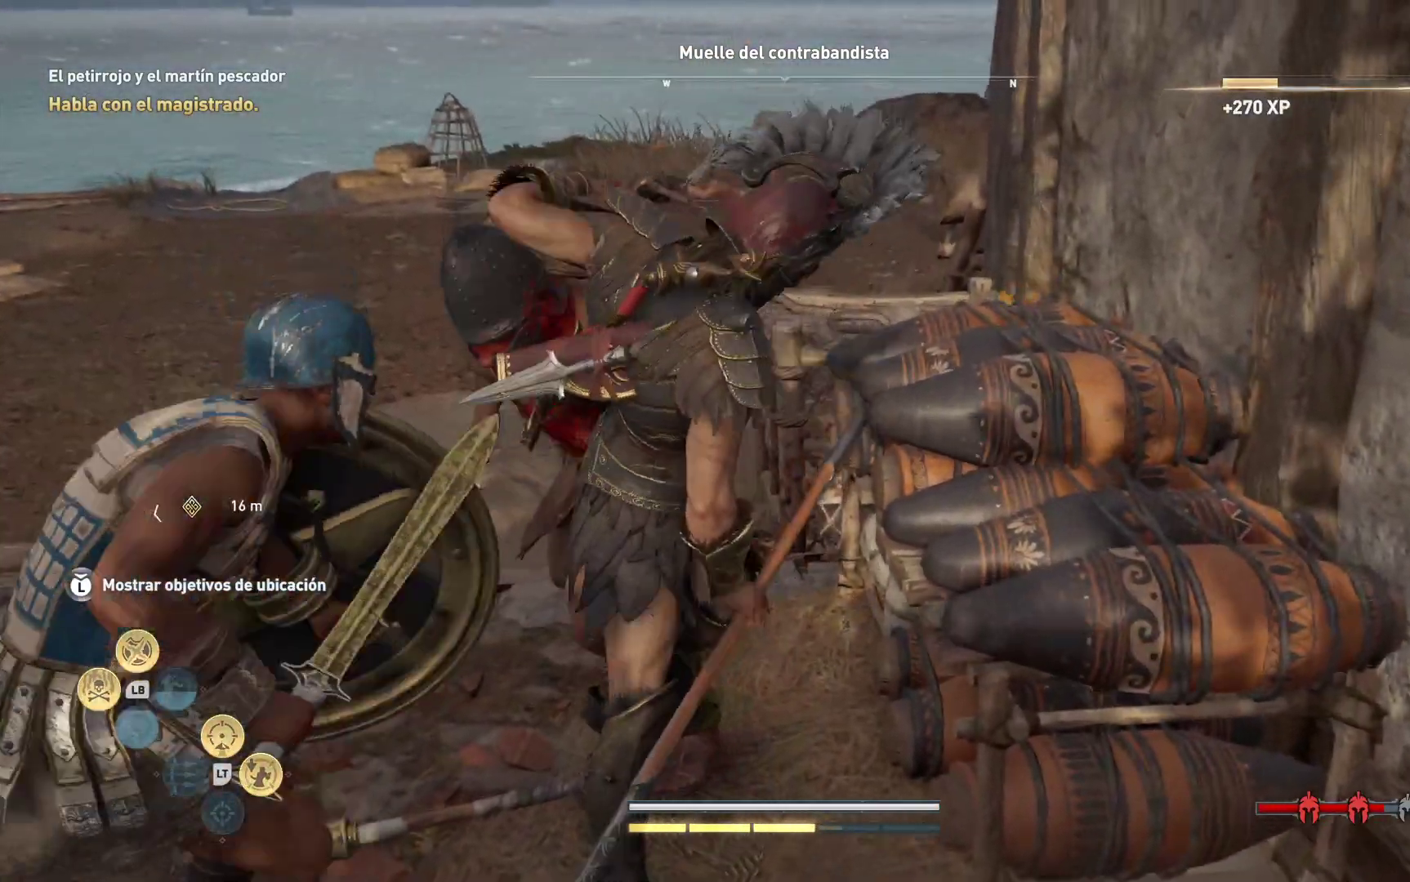
{"dt_ms": 500, "buttons": [], "left_stick": "center", "right_stick": "center", "events": [[317, "right_stick", "center"]]}
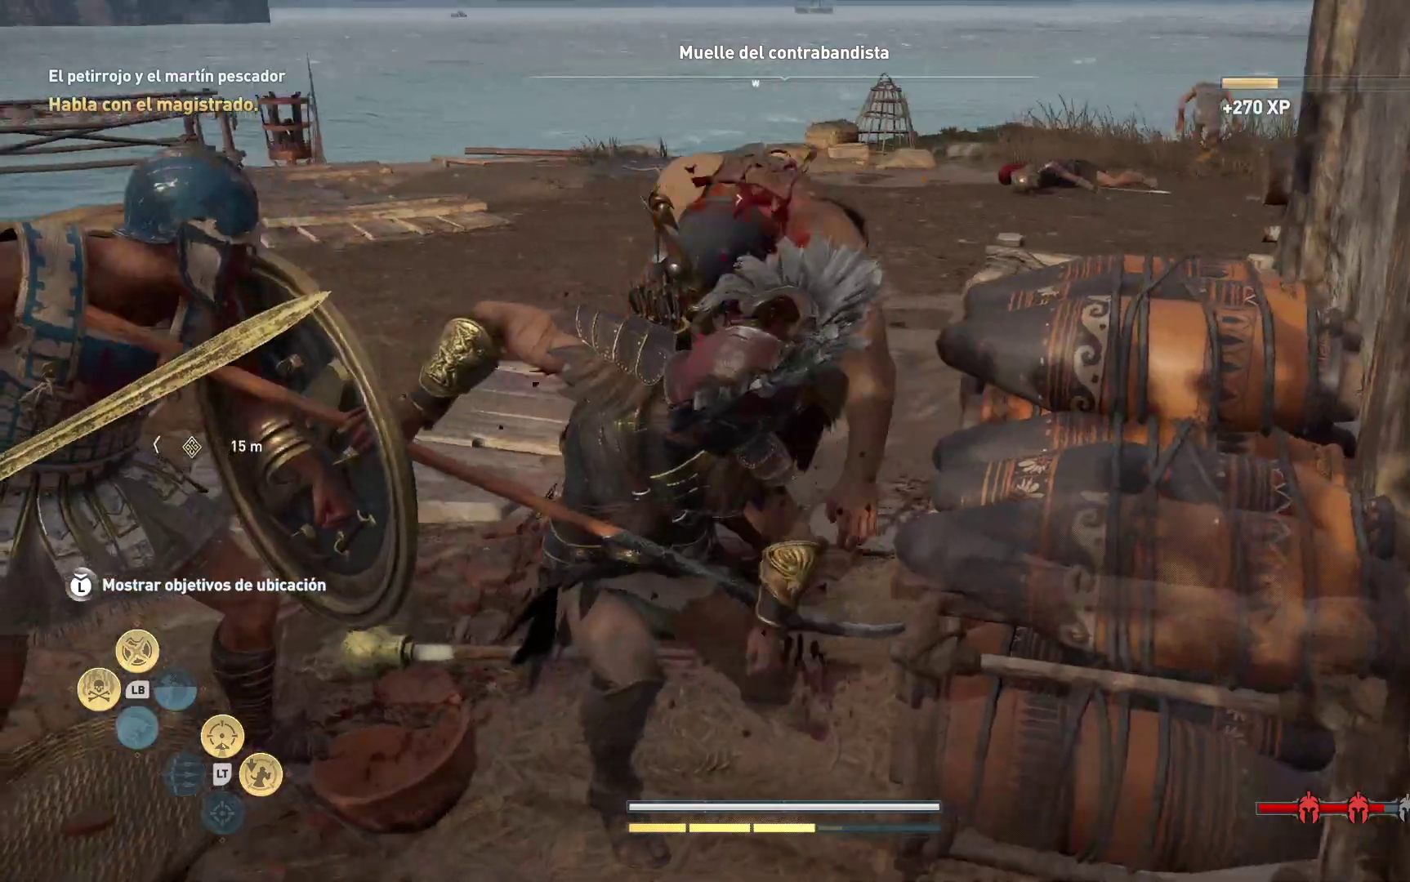
{"dt_ms": 500, "buttons": [], "left_stick": "center", "right_stick": "left", "events": [[500, "right_stick", "left"]]}
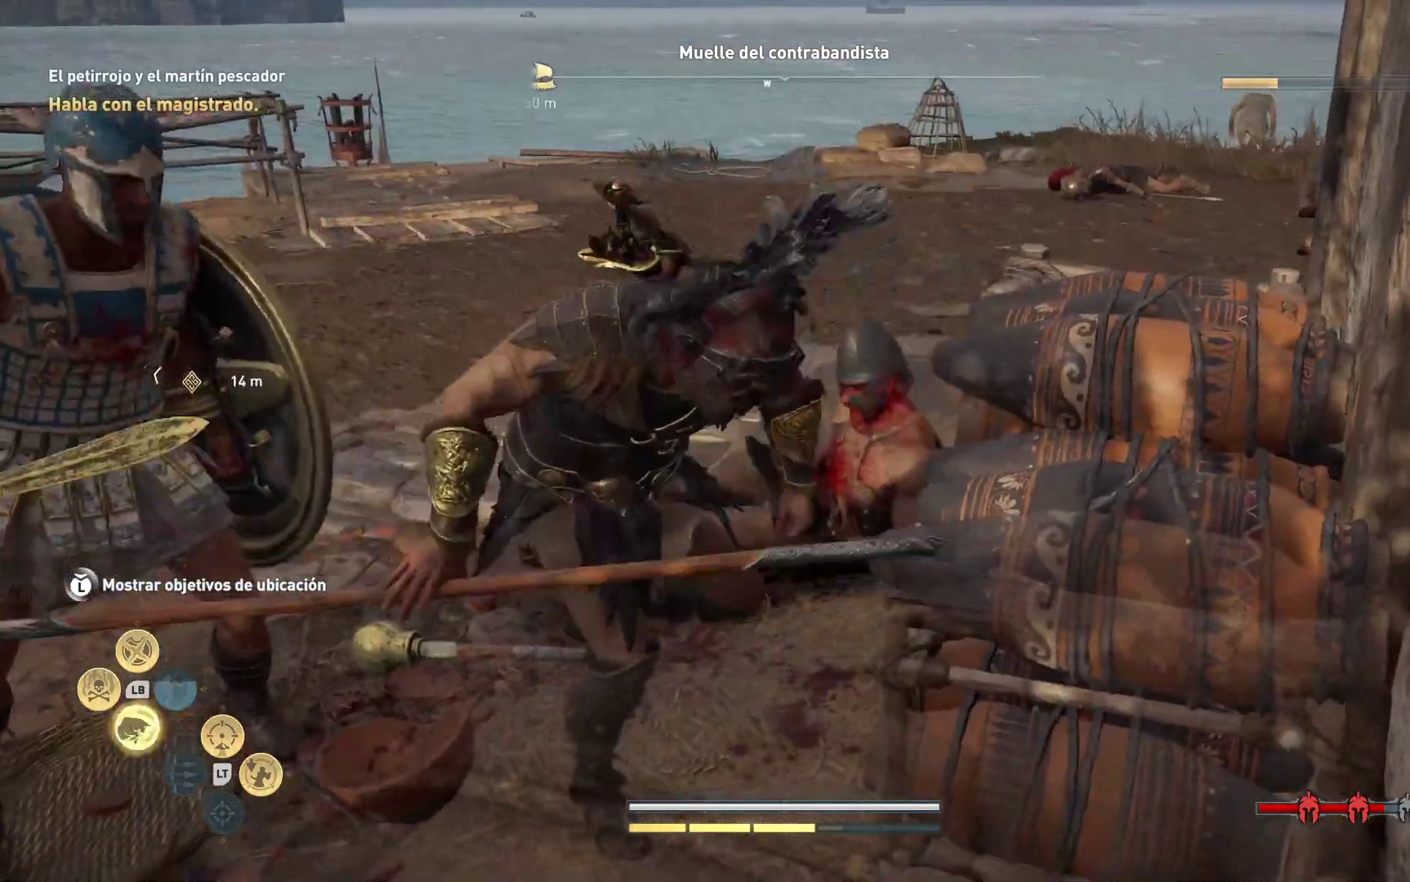
{"dt_ms": 500, "buttons": [], "left_stick": "up", "right_stick": "center", "events": [[267, "right_stick", "center"], [450, "left_stick", "up"]]}
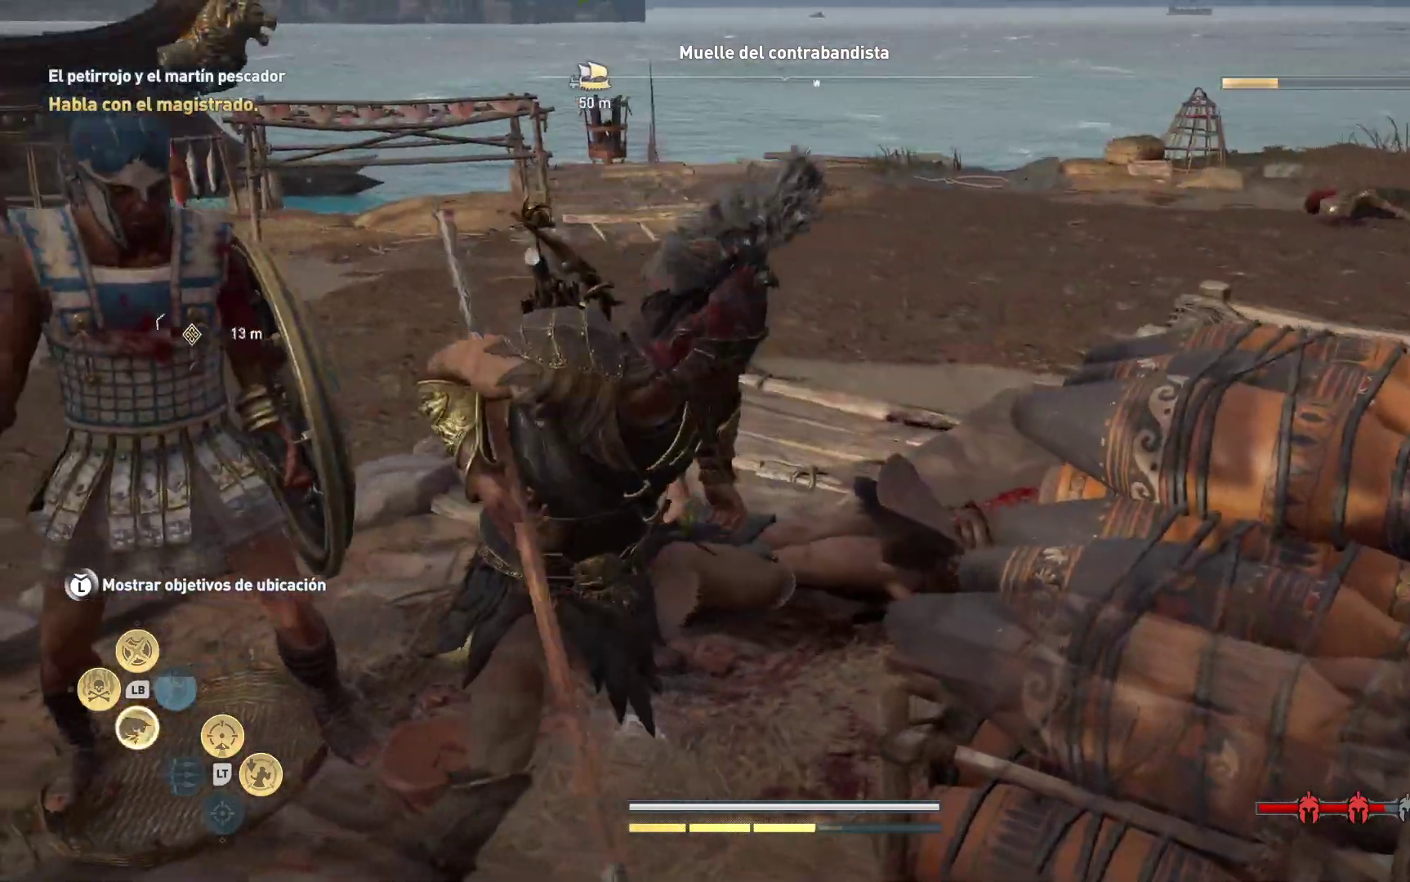
{"dt_ms": 500, "buttons": [], "left_stick": "up", "right_stick": "center", "events": [[300, "right_stick", "down-left"], [467, "right_stick", "center"]]}